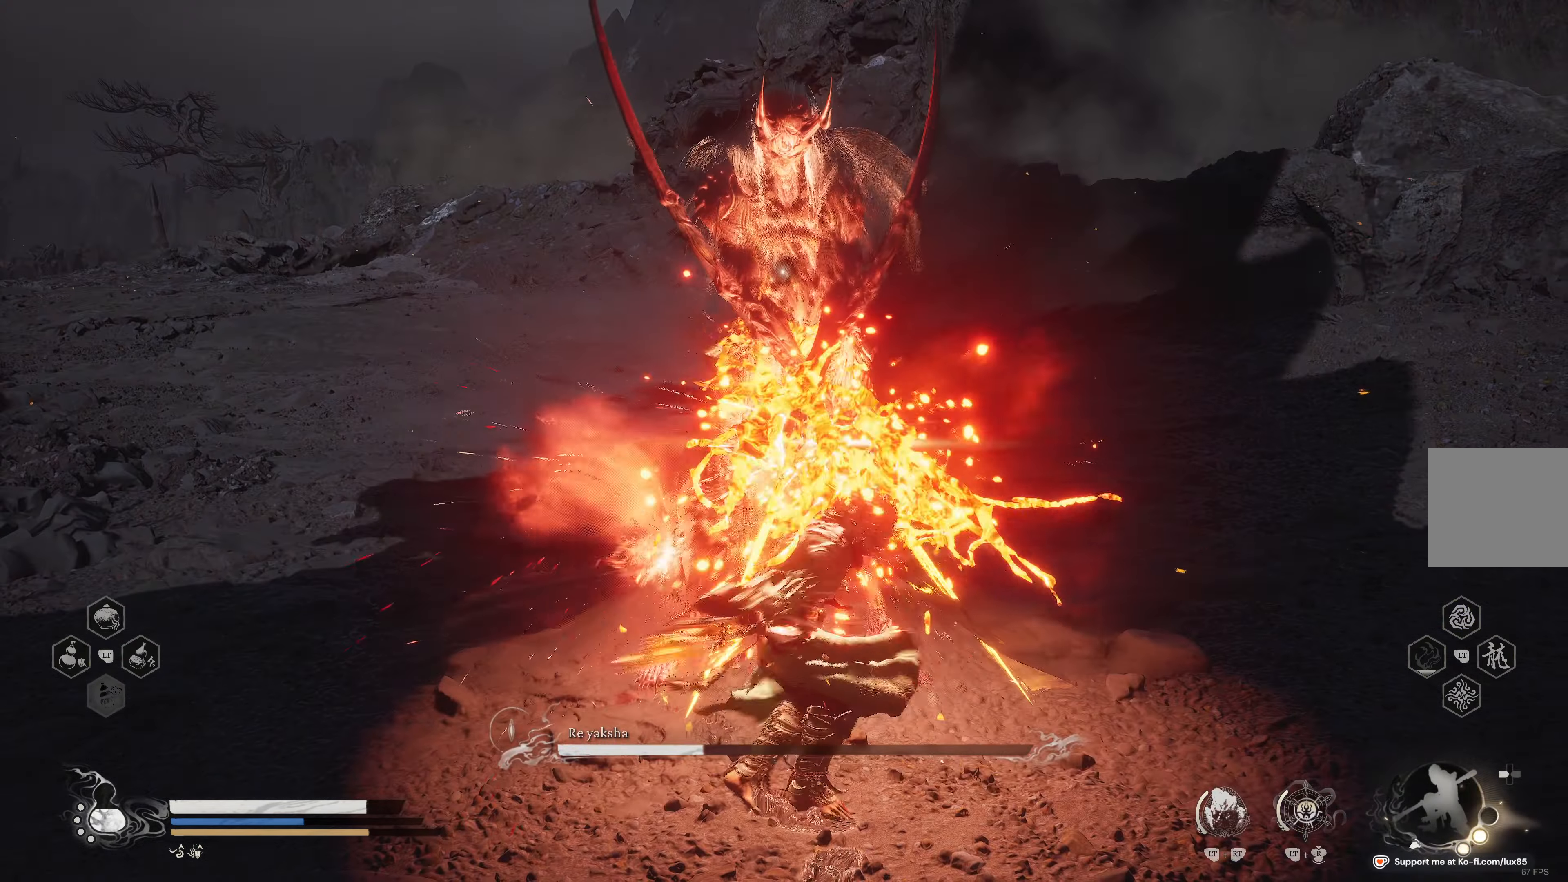
Gameplay with a controller (Xbox layout); each line is a JSON object with the inputs held at the frame after it. "events" lists button and stick changes between this image and that frame as [ms after this image, input, new state], when the widget could be followed in between.
{"buttons": ["R1", "R2"], "left_stick": "up", "right_stick": "center", "events": [[33, "R1", "down"], [33, "R2", "down"], [133, "R2", "up"], [166, "R1", "up"], [216, "R1", "down"], [266, "R2", "down"], [333, "R2", "up"], [350, "R1", "up"], [450, "R1", "down"], [500, "R2", "down"]]}
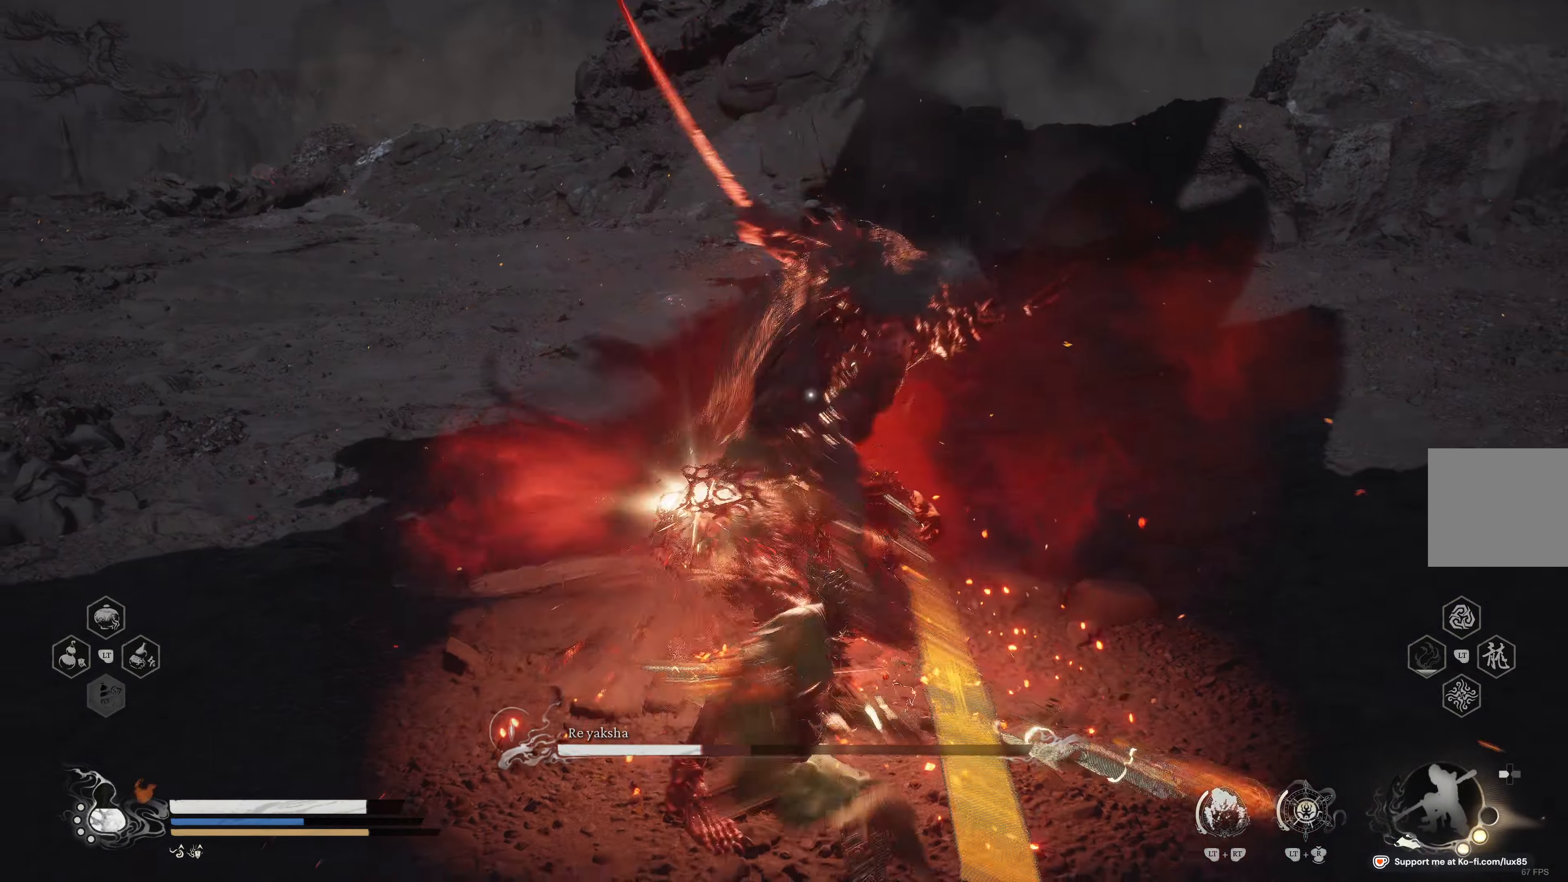
{"buttons": ["B"], "left_stick": "up", "right_stick": "center", "events": [[50, "R2", "up"], [66, "R1", "up"], [300, "B", "down"], [316, "L2", "down"], [416, "B", "up"], [483, "L2", "up"], [500, "B", "down"]]}
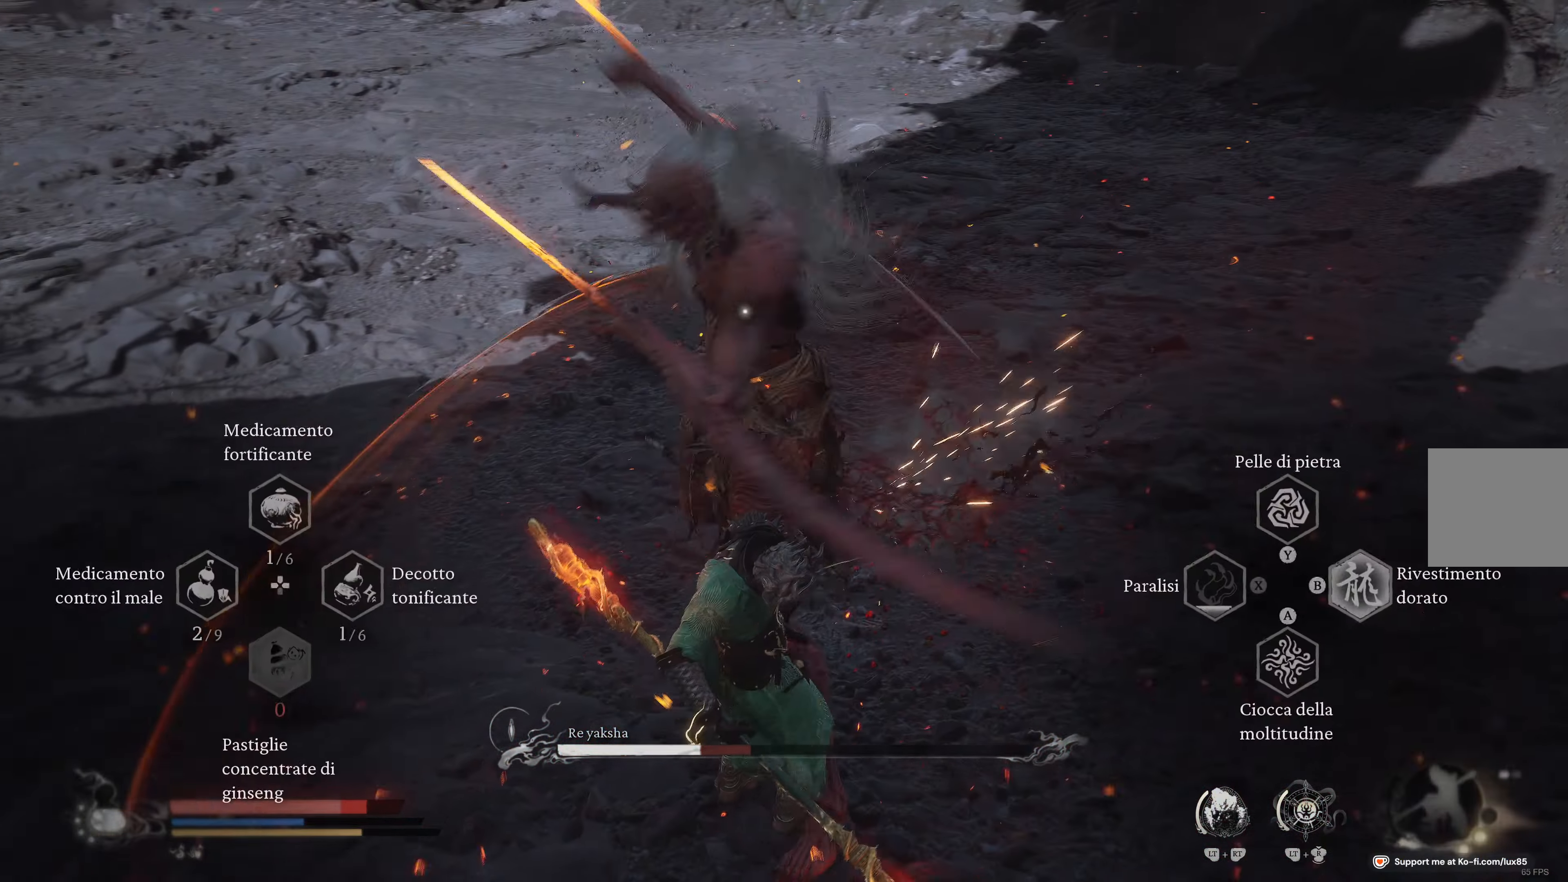
{"buttons": [], "left_stick": "right", "right_stick": "center", "events": [[83, "B", "up"], [116, "left_stick", "up-right"], [183, "B", "down"], [250, "B", "up"], [317, "B", "down"], [417, "left_stick", "right"], [433, "B", "up"]]}
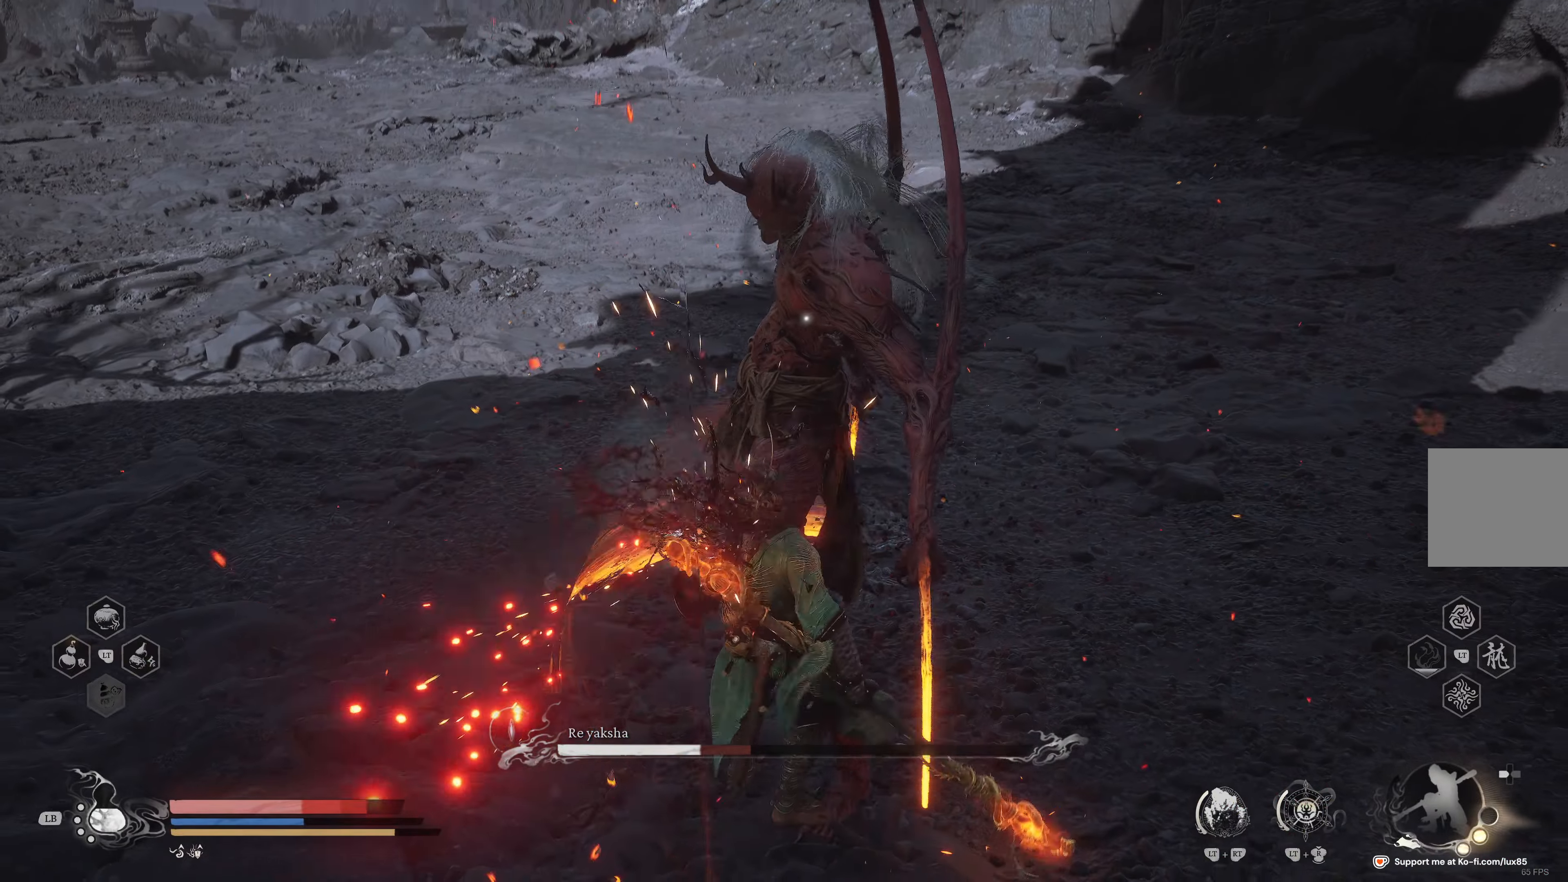
{"buttons": [], "left_stick": "right", "right_stick": "center", "events": [[100, "B", "down"], [200, "B", "up"], [267, "B", "down"], [383, "B", "up"]]}
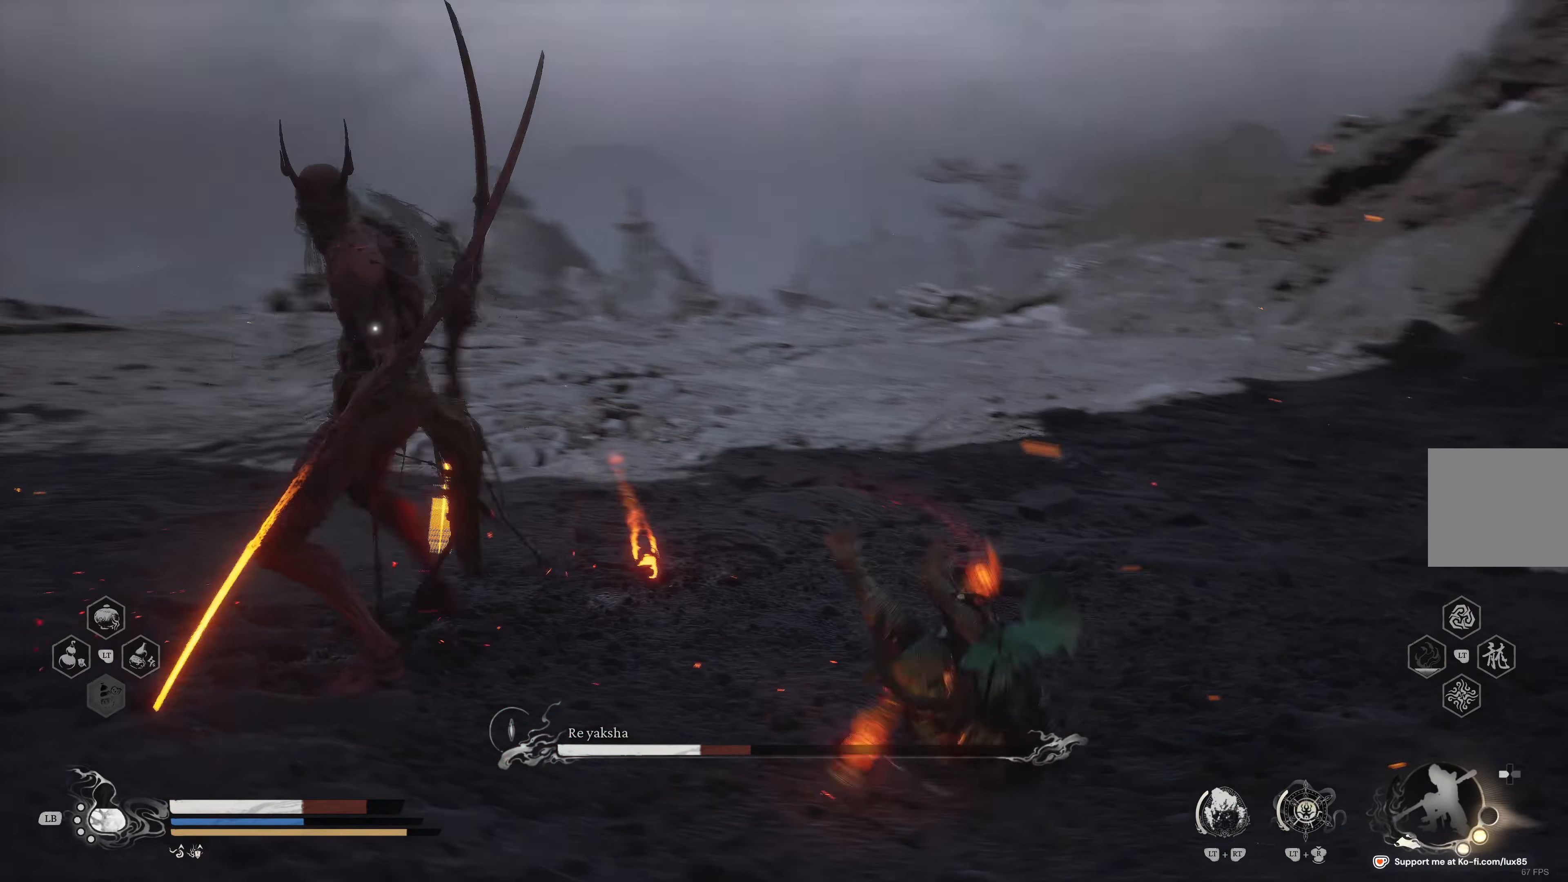
{"buttons": ["Y", "L2", "L3"], "left_stick": "up-right", "right_stick": "center", "events": [[317, "Y", "down"], [350, "L2", "down"], [350, "left_stick", "up-right"], [400, "L3", "down"]]}
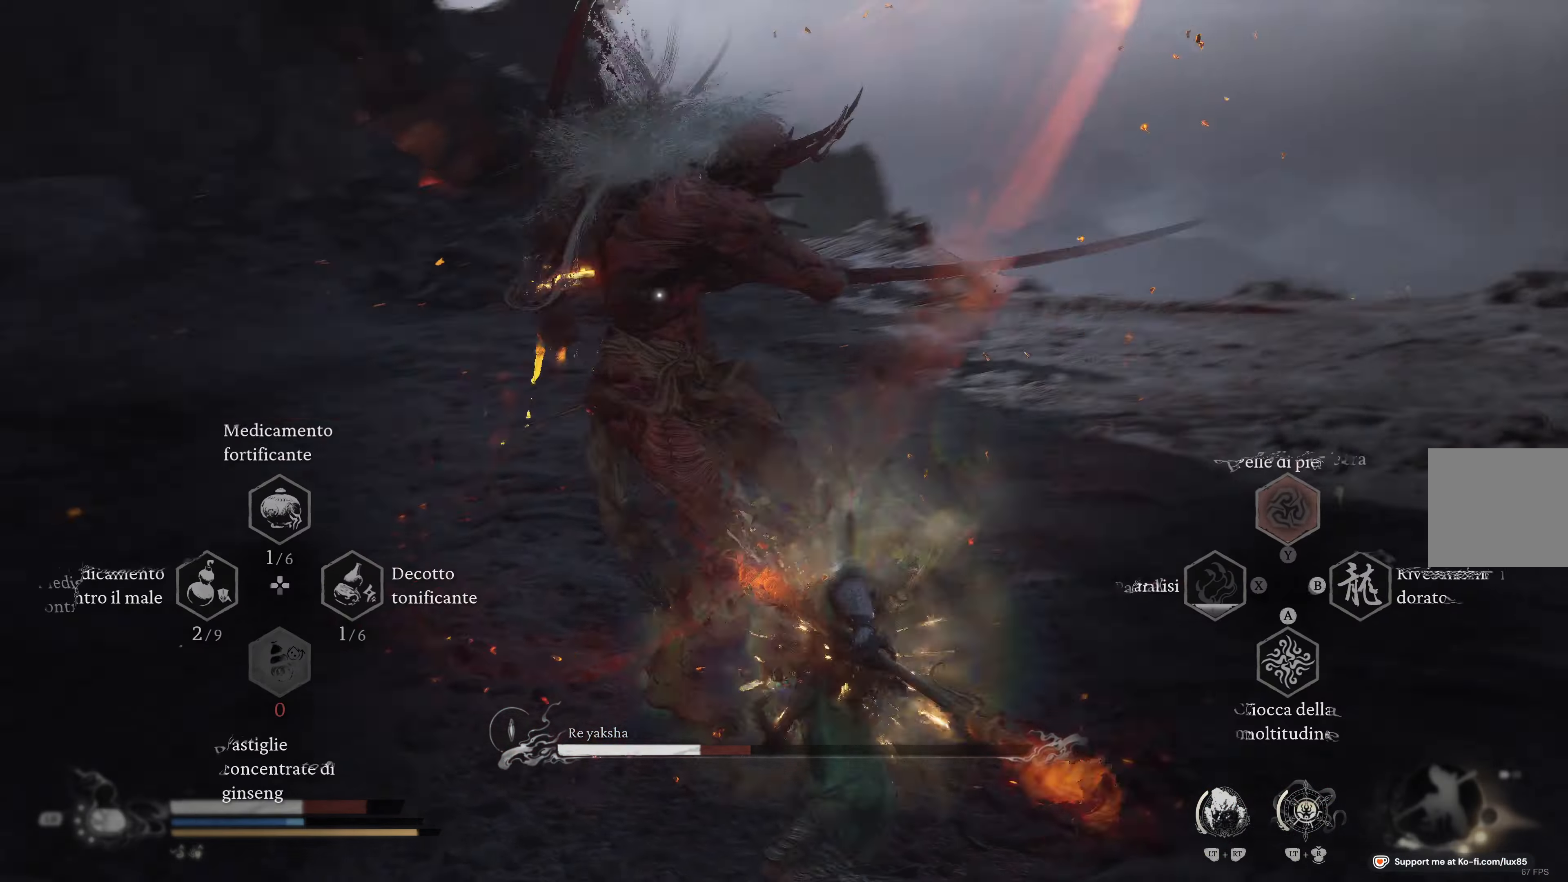
{"buttons": ["L2"], "left_stick": "up", "right_stick": "center", "events": [[133, "left_stick", "up"], [500, "L3", "up"], [500, "Y", "up"]]}
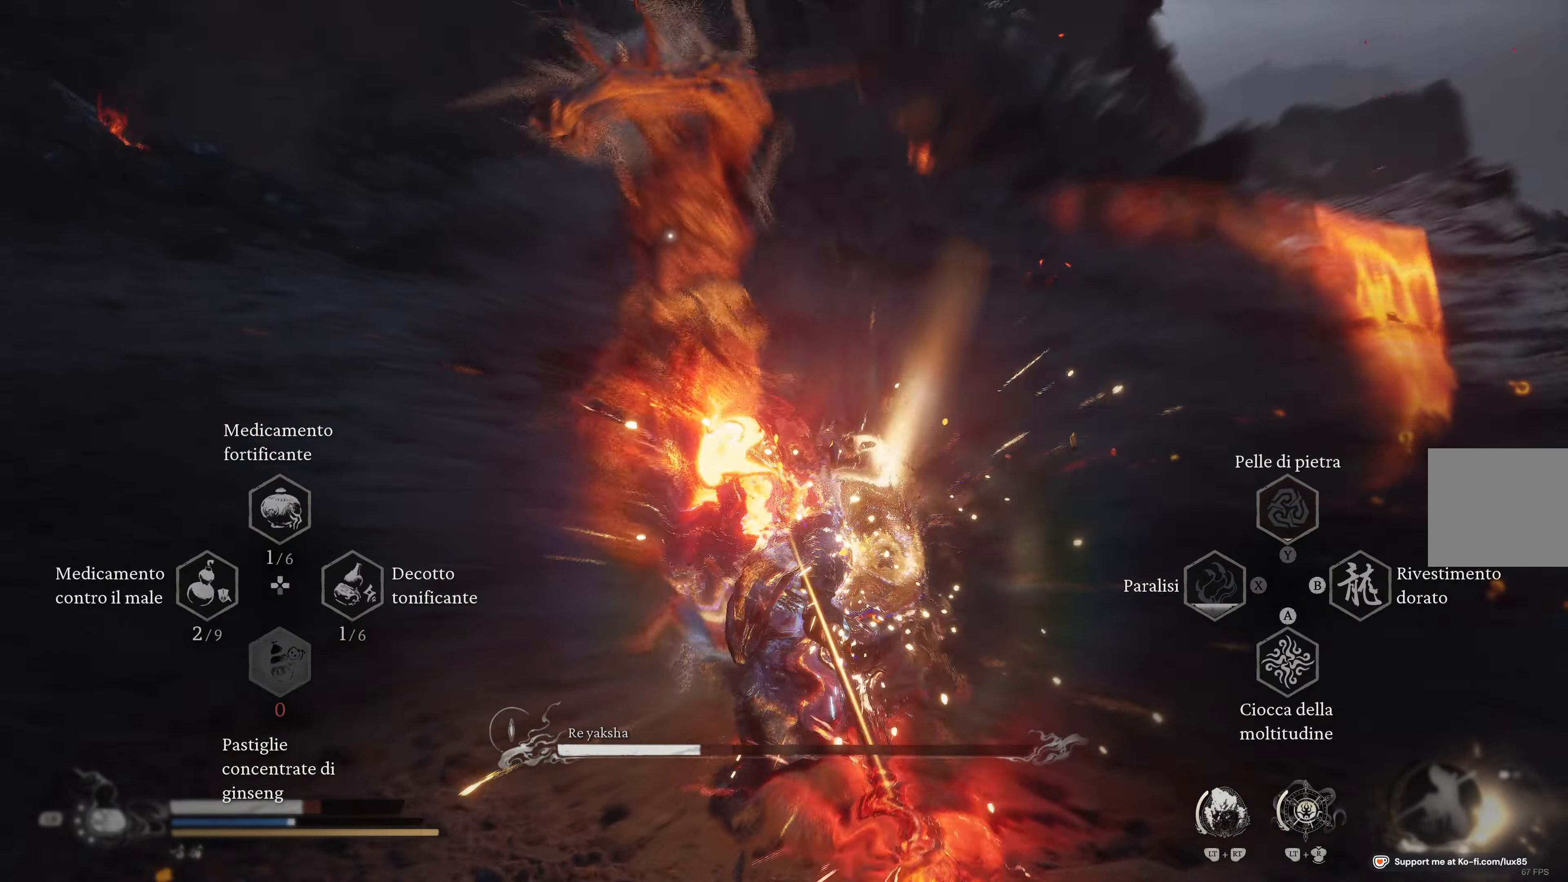
{"buttons": ["R1"], "left_stick": "up", "right_stick": "center", "events": [[67, "L2", "up"], [100, "R1", "down"], [217, "R1", "up"], [283, "R1", "down"], [417, "R1", "up"], [483, "R1", "down"]]}
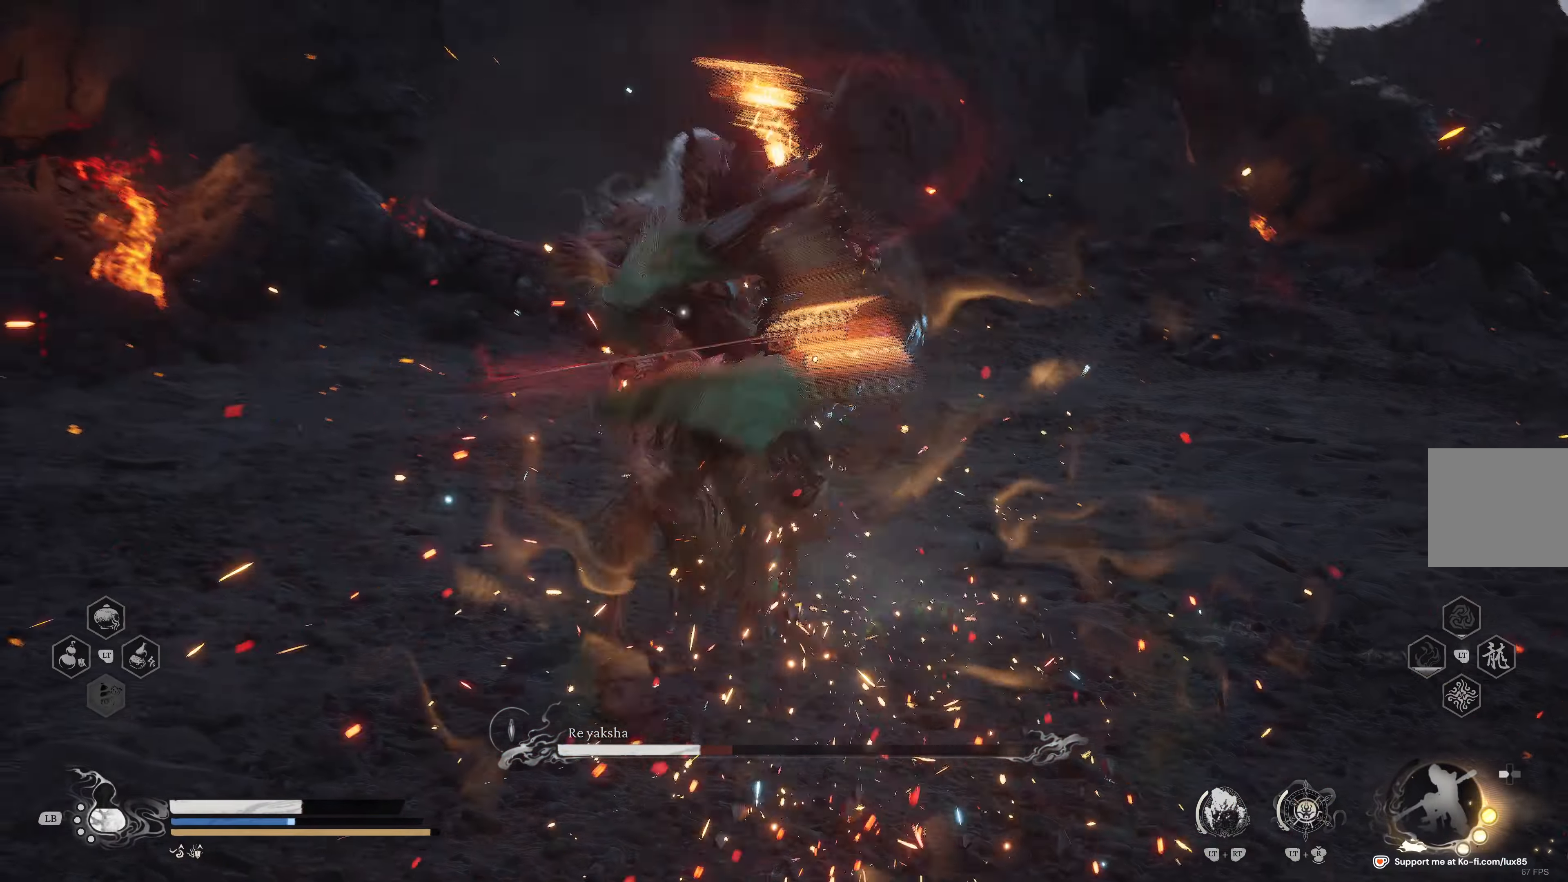
{"buttons": [], "left_stick": "up", "right_stick": "center", "events": [[100, "R1", "up"], [167, "R1", "down"], [167, "R2", "down"], [283, "R1", "up"], [283, "R2", "up"], [350, "R1", "down"], [500, "R1", "up"]]}
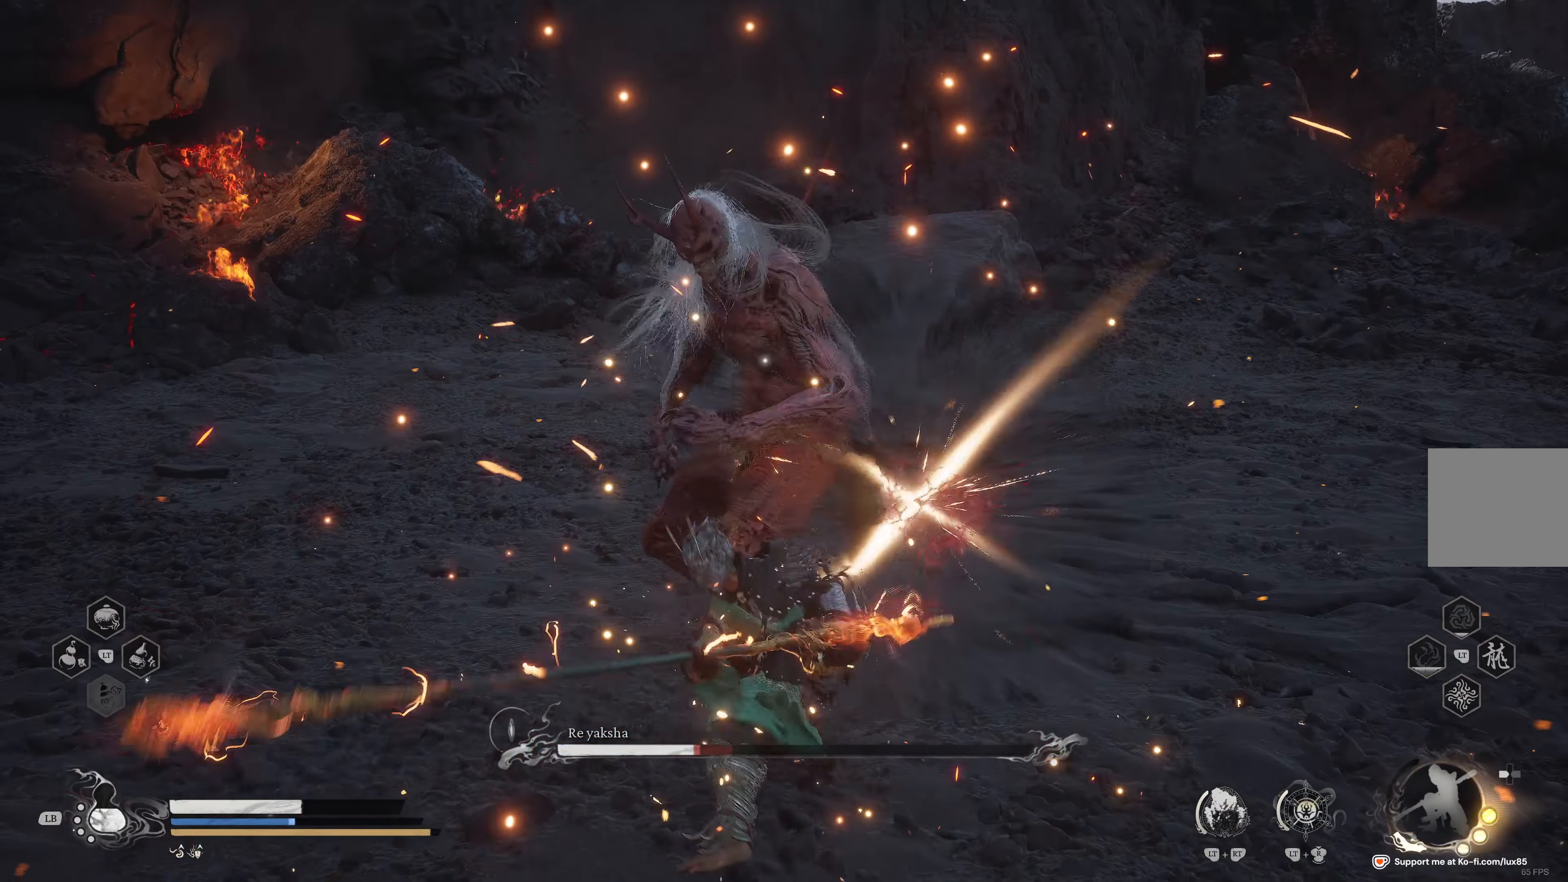
{"buttons": ["R1", "R2"], "left_stick": "up", "right_stick": "center"}
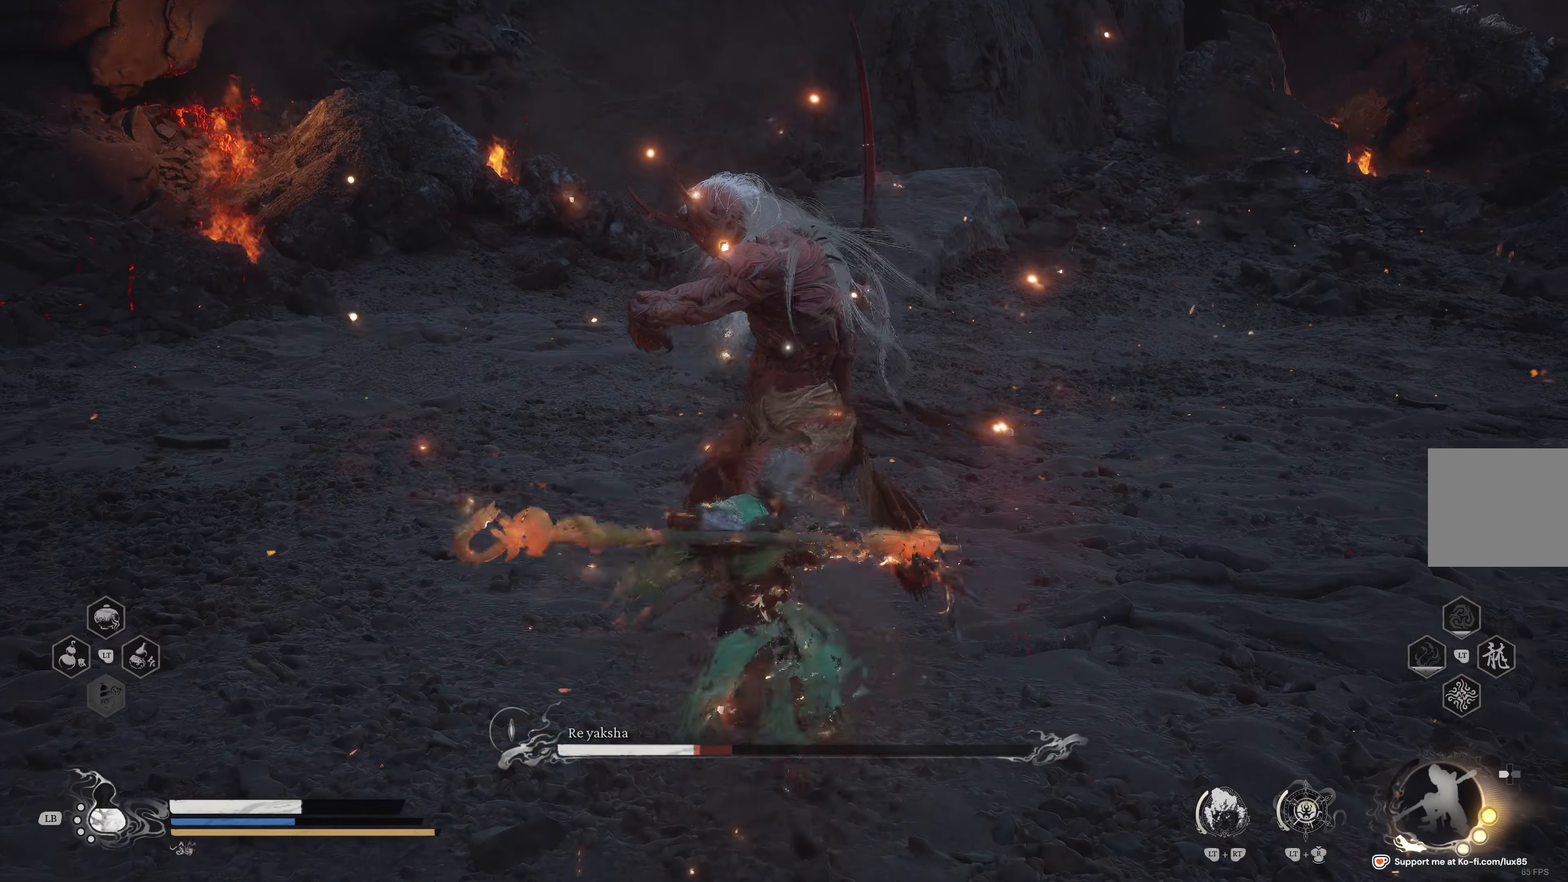
{"buttons": [], "left_stick": "up-right", "right_stick": "center", "events": [[33, "R2", "up"], [83, "R1", "up"], [217, "B", "down"], [217, "left_stick", "up-right"], [333, "B", "up"], [400, "B", "down"], [483, "B", "up"]]}
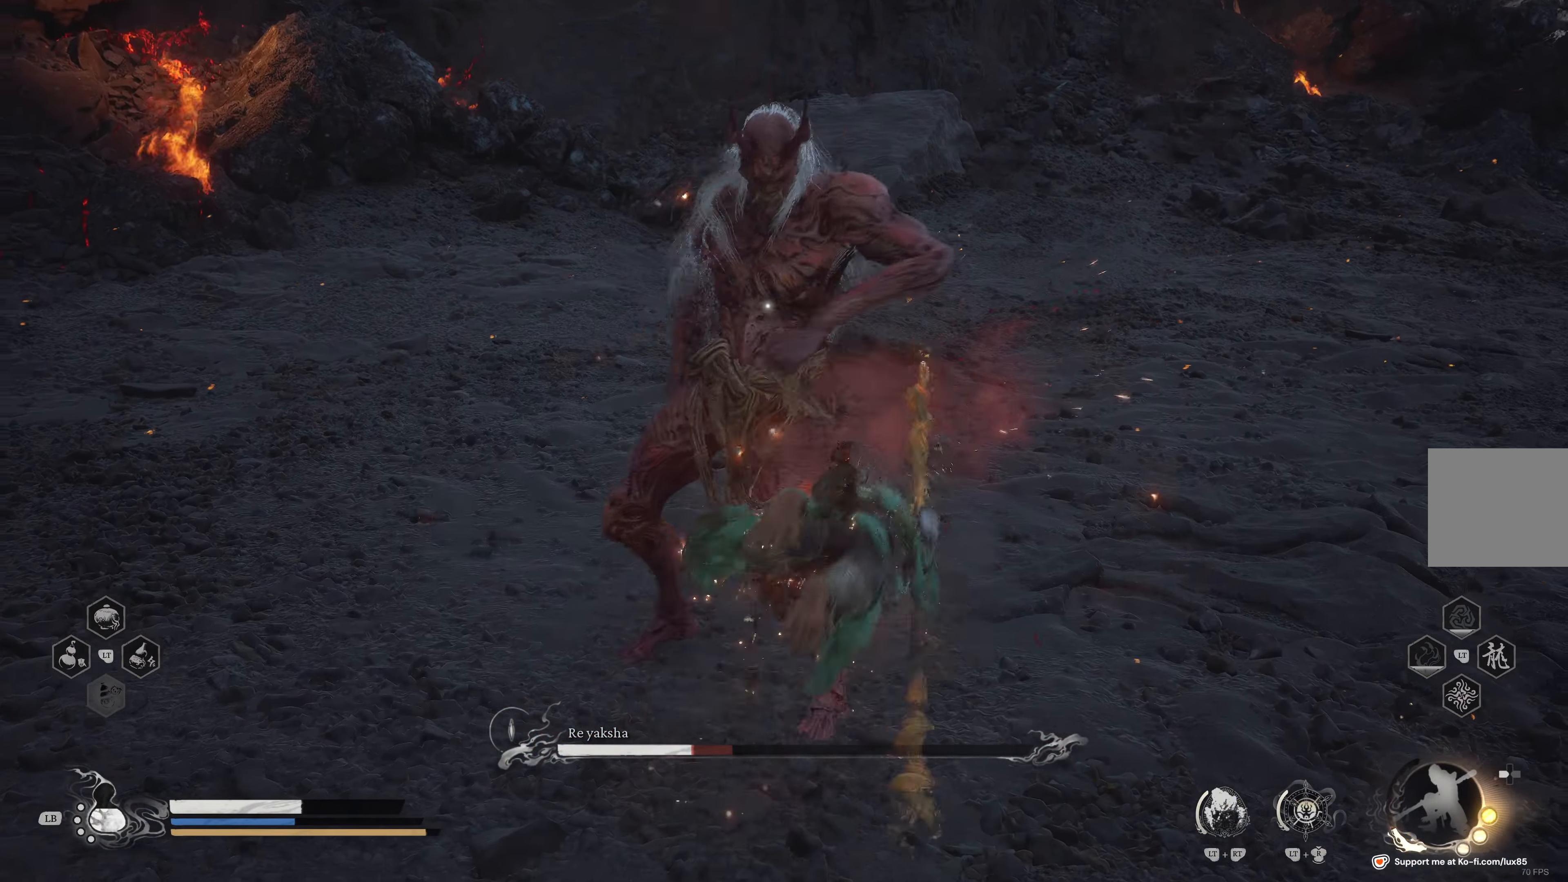
{"buttons": [], "left_stick": "up", "right_stick": "center", "events": [[67, "B", "down"], [183, "B", "up"], [183, "left_stick", "right"], [283, "B", "down"], [367, "B", "up"], [483, "left_stick", "up"]]}
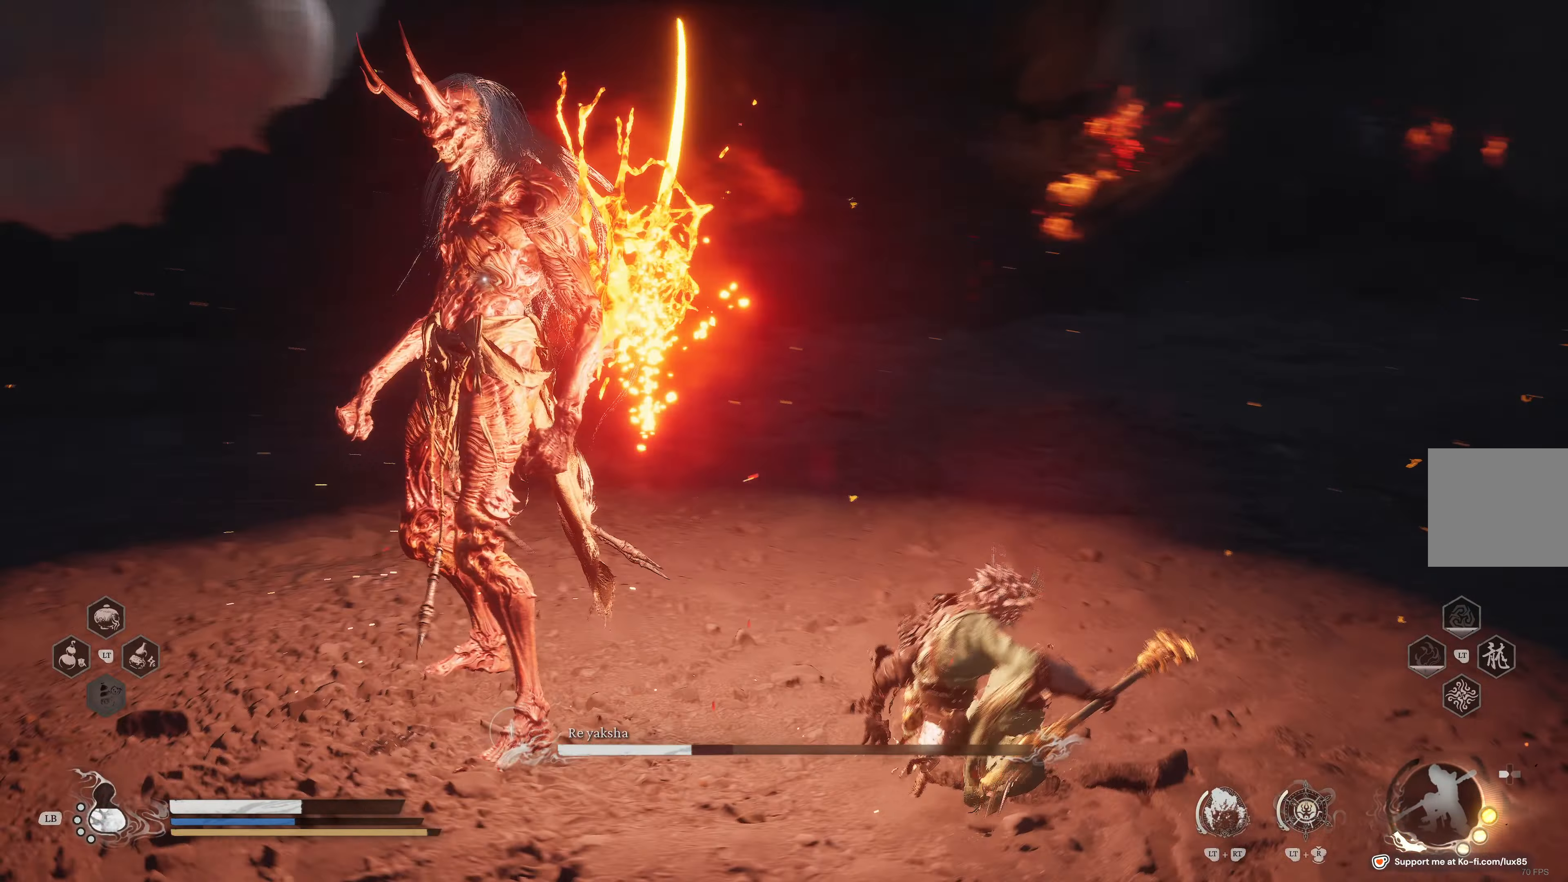
{"buttons": [], "left_stick": "down-right", "right_stick": "center", "events": [[100, "left_stick", "right"], [217, "left_stick", "down-right"]]}
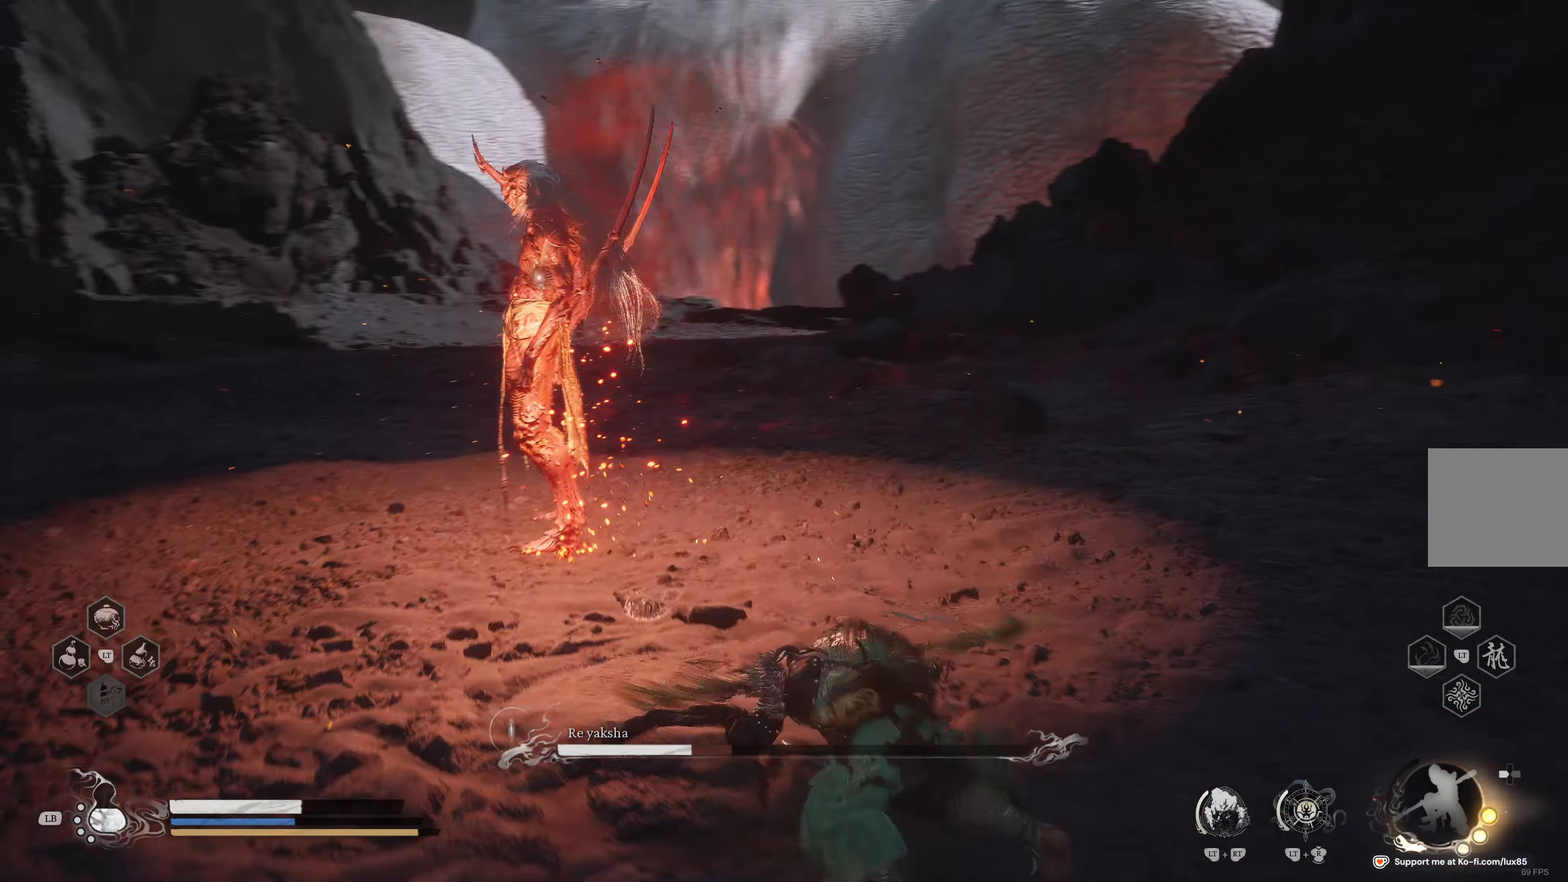
{"buttons": ["R2", "L3"], "left_stick": "right", "right_stick": "center", "events": [[100, "R2", "down"], [117, "left_stick", "right"], [417, "L3", "down"]]}
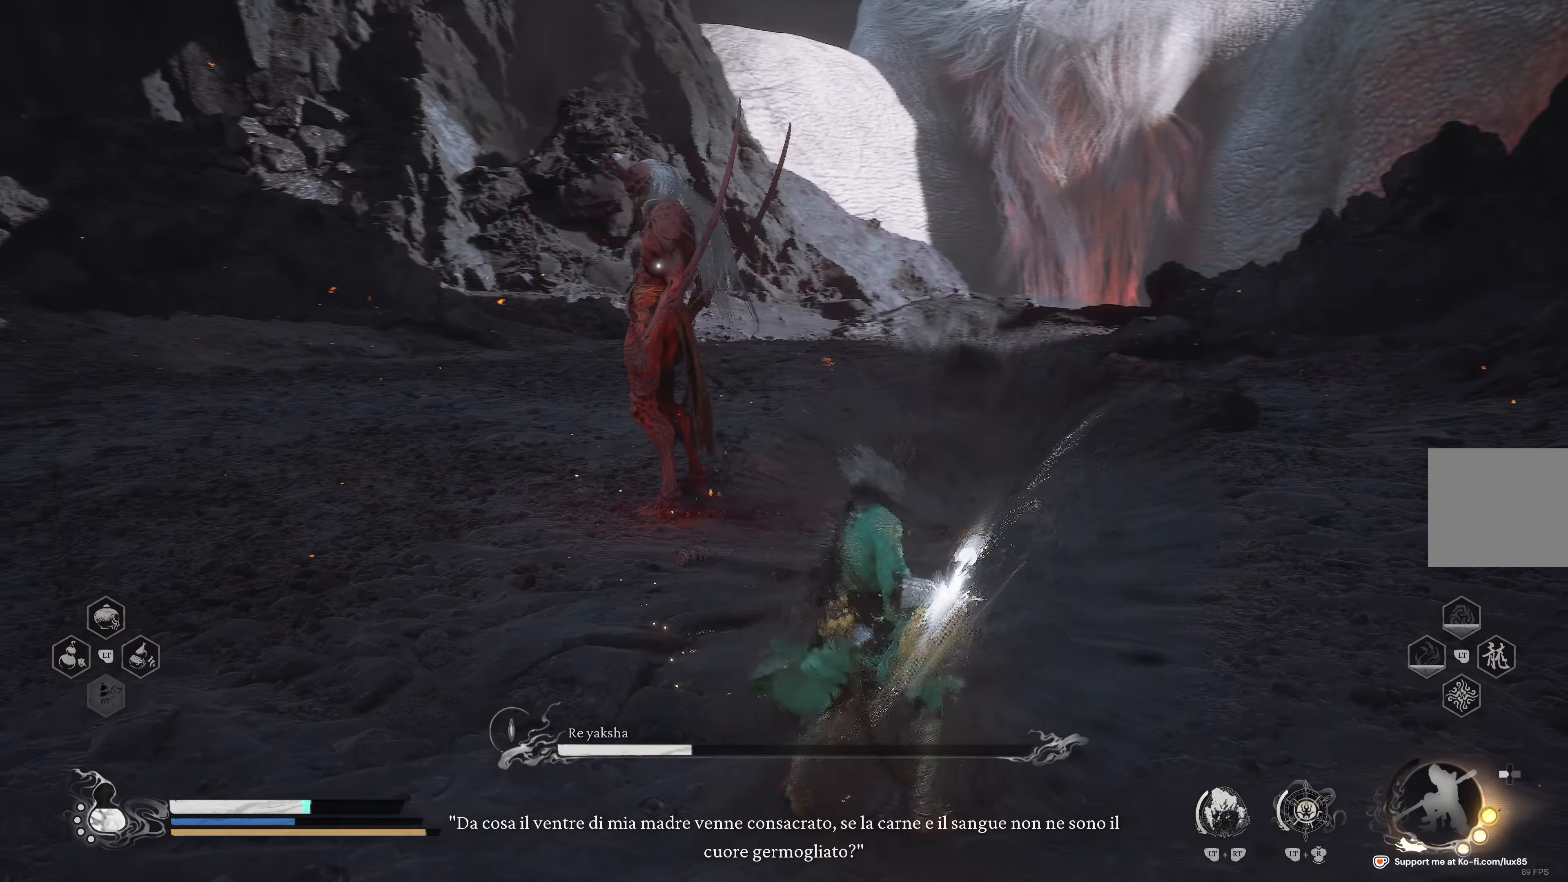
{"buttons": ["R2"], "left_stick": "right", "right_stick": "center", "events": [[234, "L3", "up"]]}
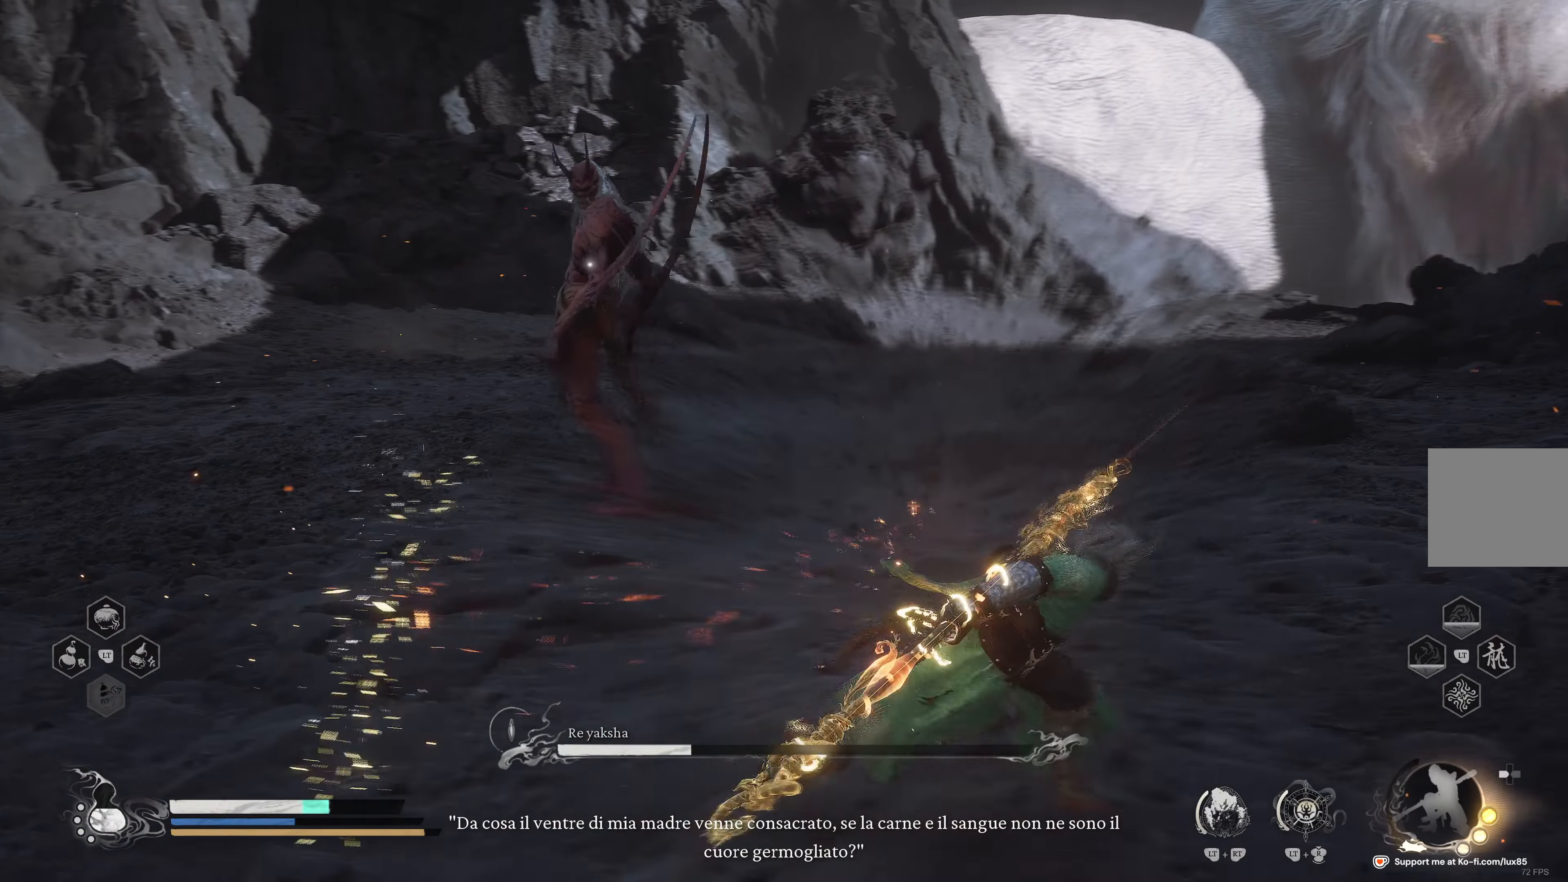
{"buttons": [], "left_stick": "center", "right_stick": "center", "events": [[17, "left_stick", "up-right"], [200, "left_stick", "up"], [284, "R2", "up"], [400, "left_stick", "center"]]}
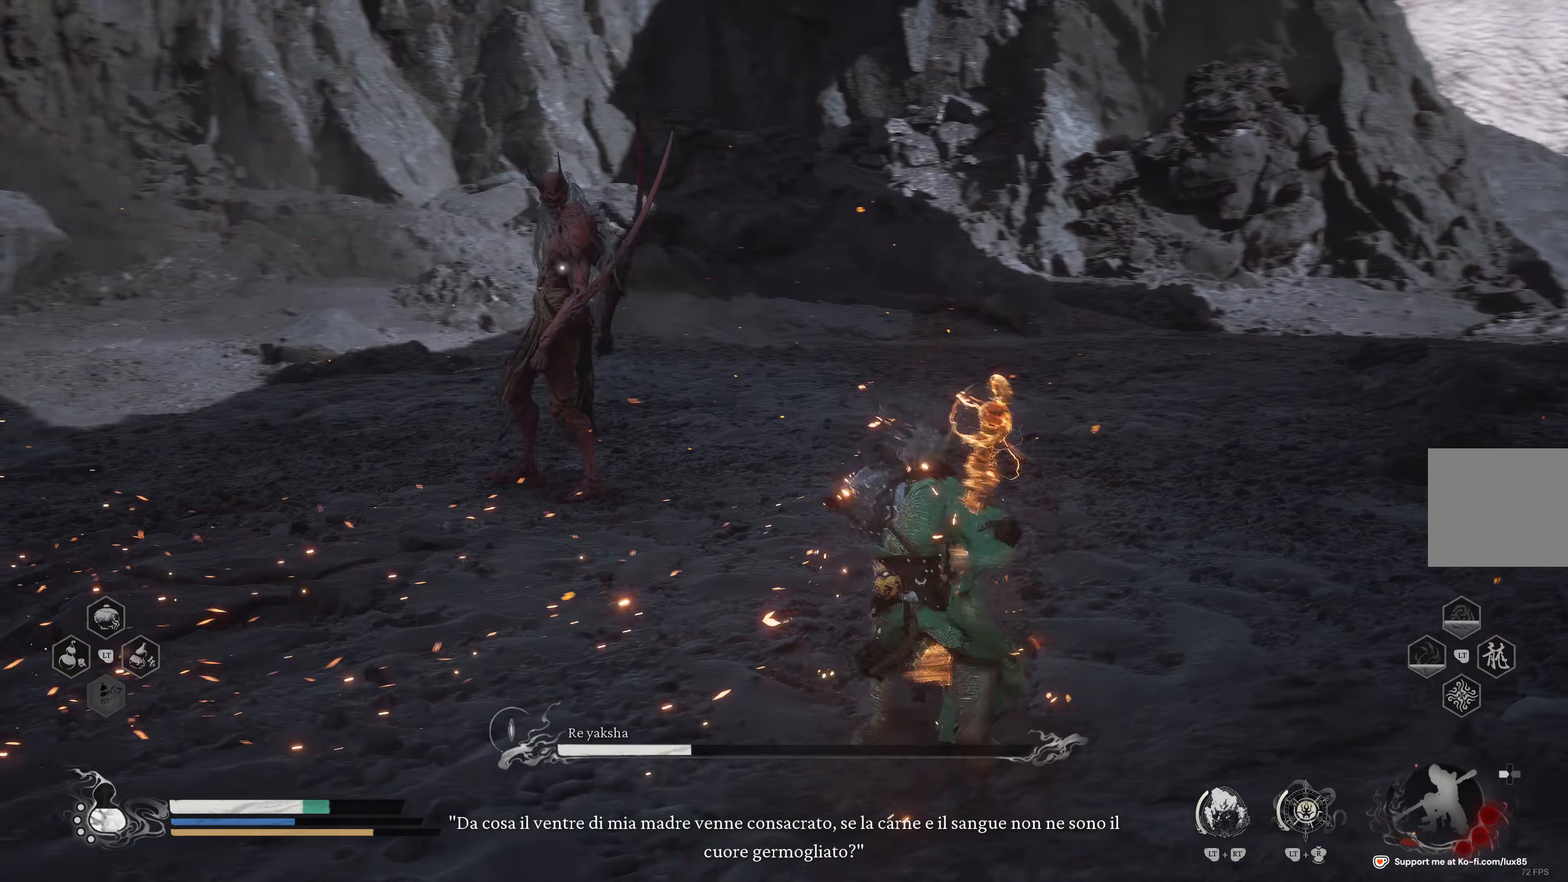
{"buttons": [], "left_stick": "center", "right_stick": "center", "events": []}
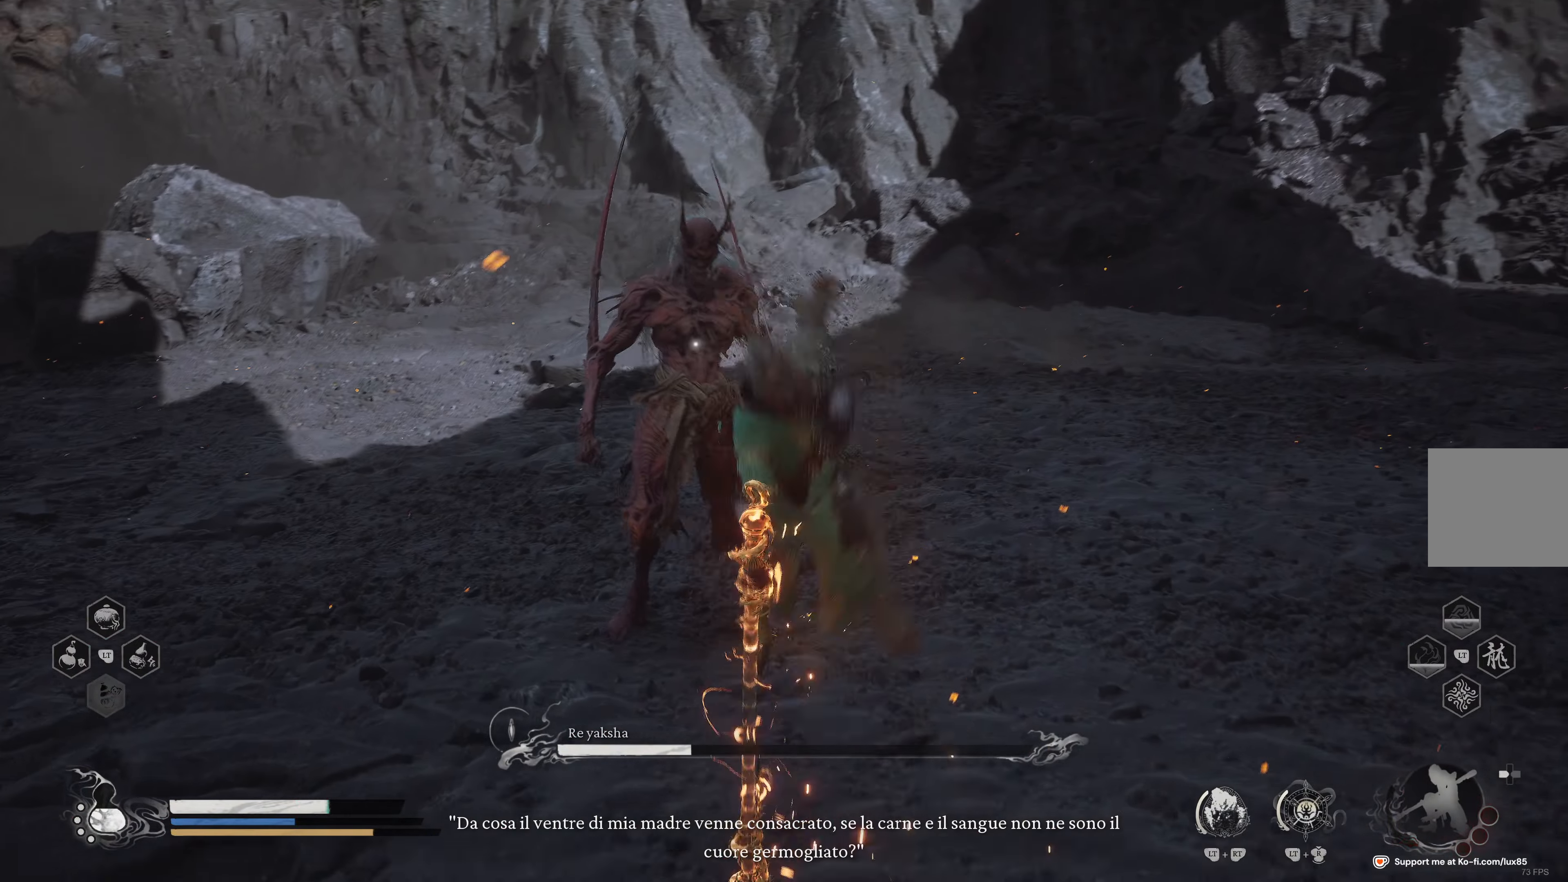
{"buttons": [], "left_stick": "center", "right_stick": "center", "events": []}
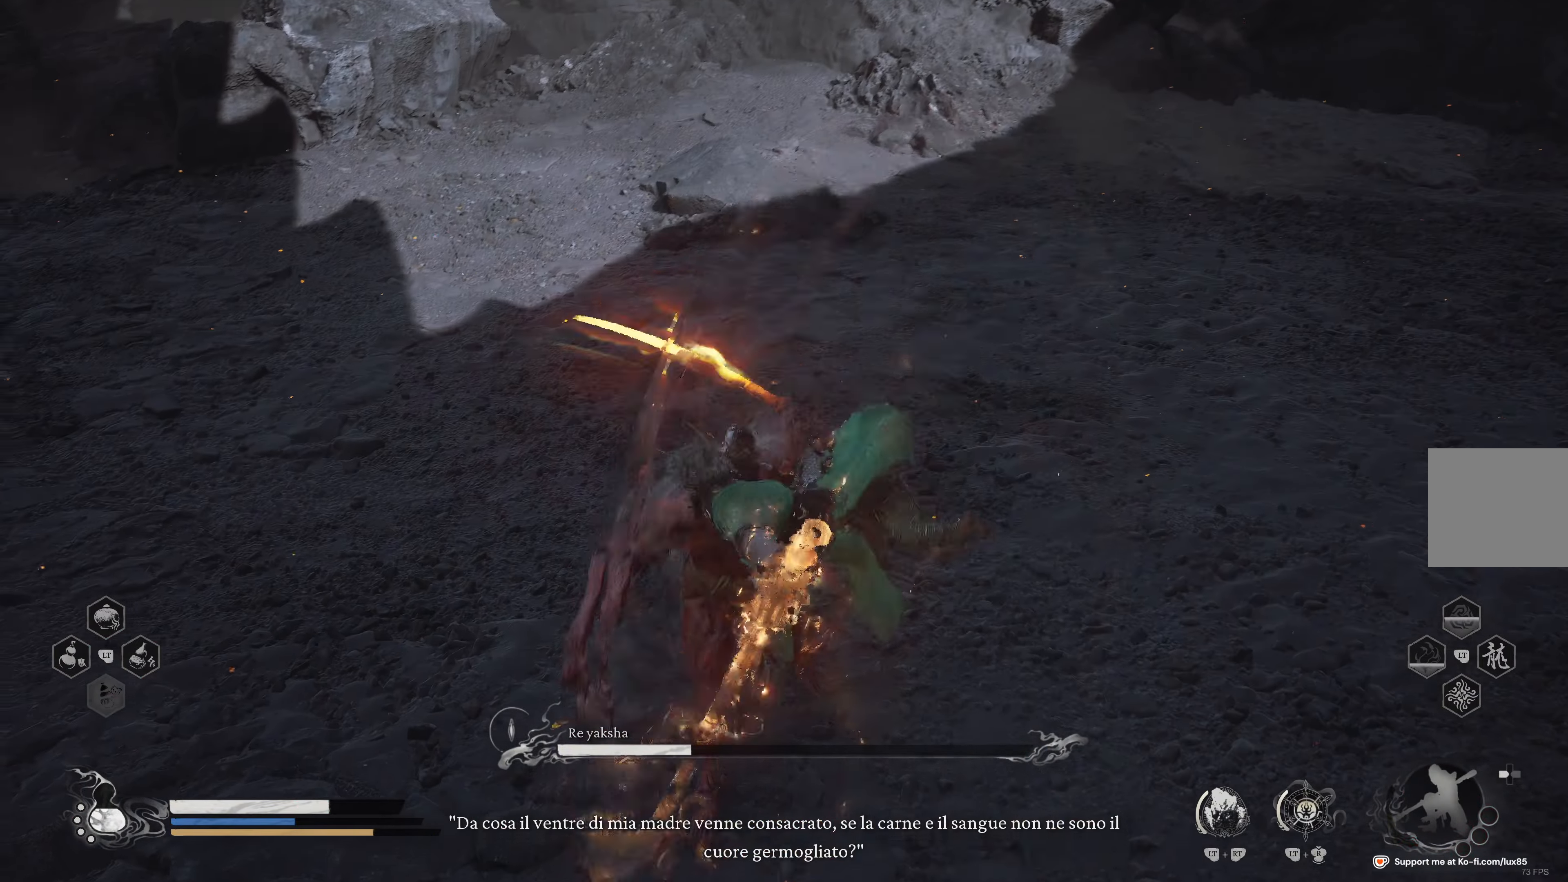
{"buttons": [], "left_stick": "up-right", "right_stick": "center", "events": [[167, "left_stick", "up-right"]]}
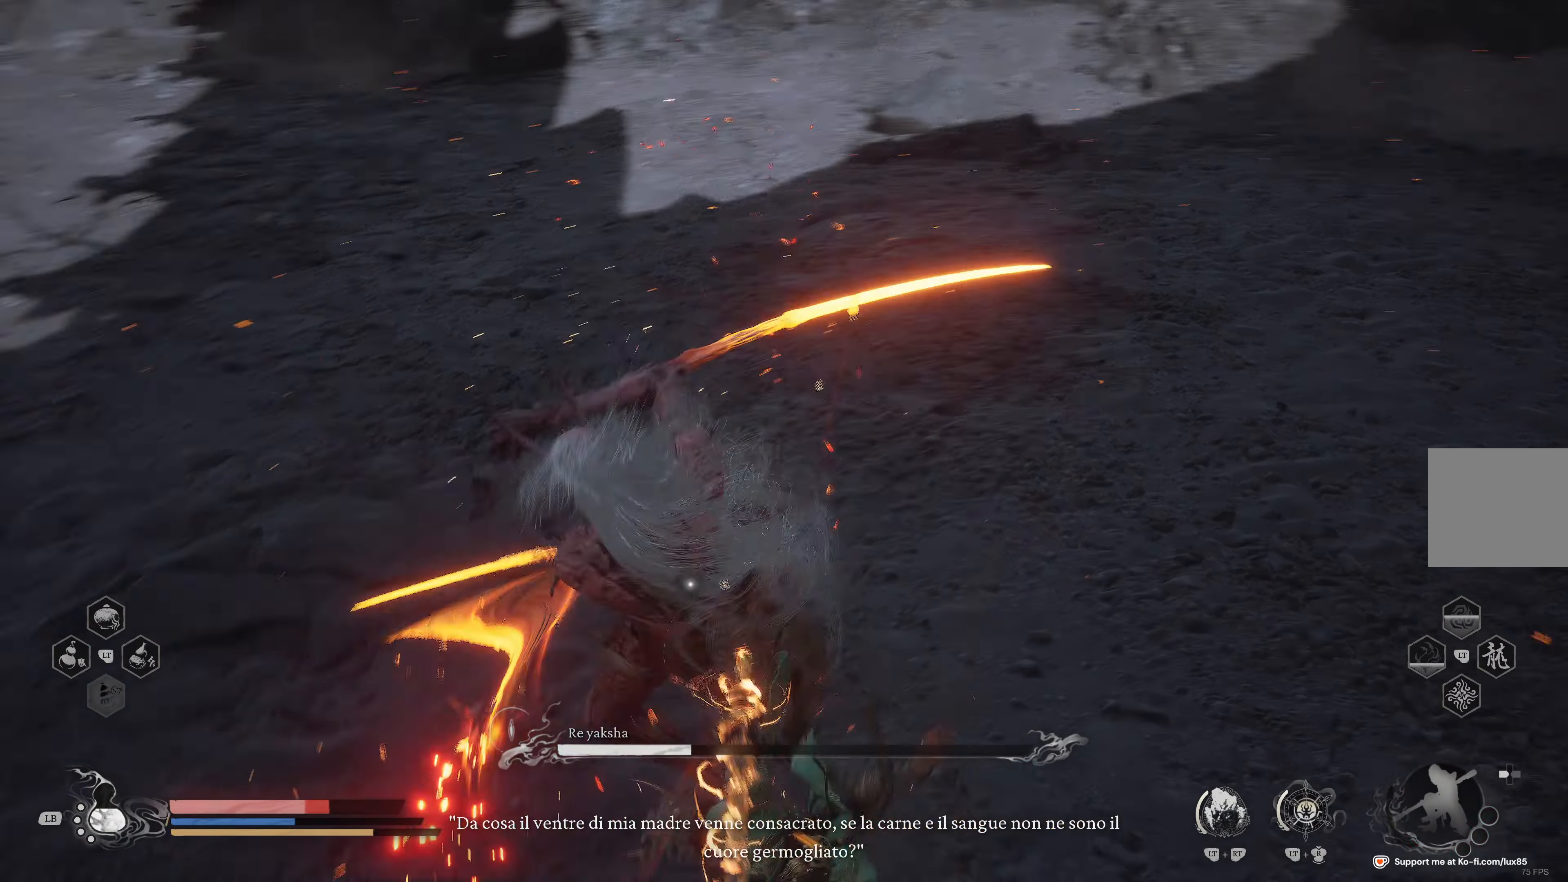
{"buttons": ["B"], "left_stick": "up", "right_stick": "center", "events": [[67, "left_stick", "center"], [167, "left_stick", "up"], [450, "B", "down"]]}
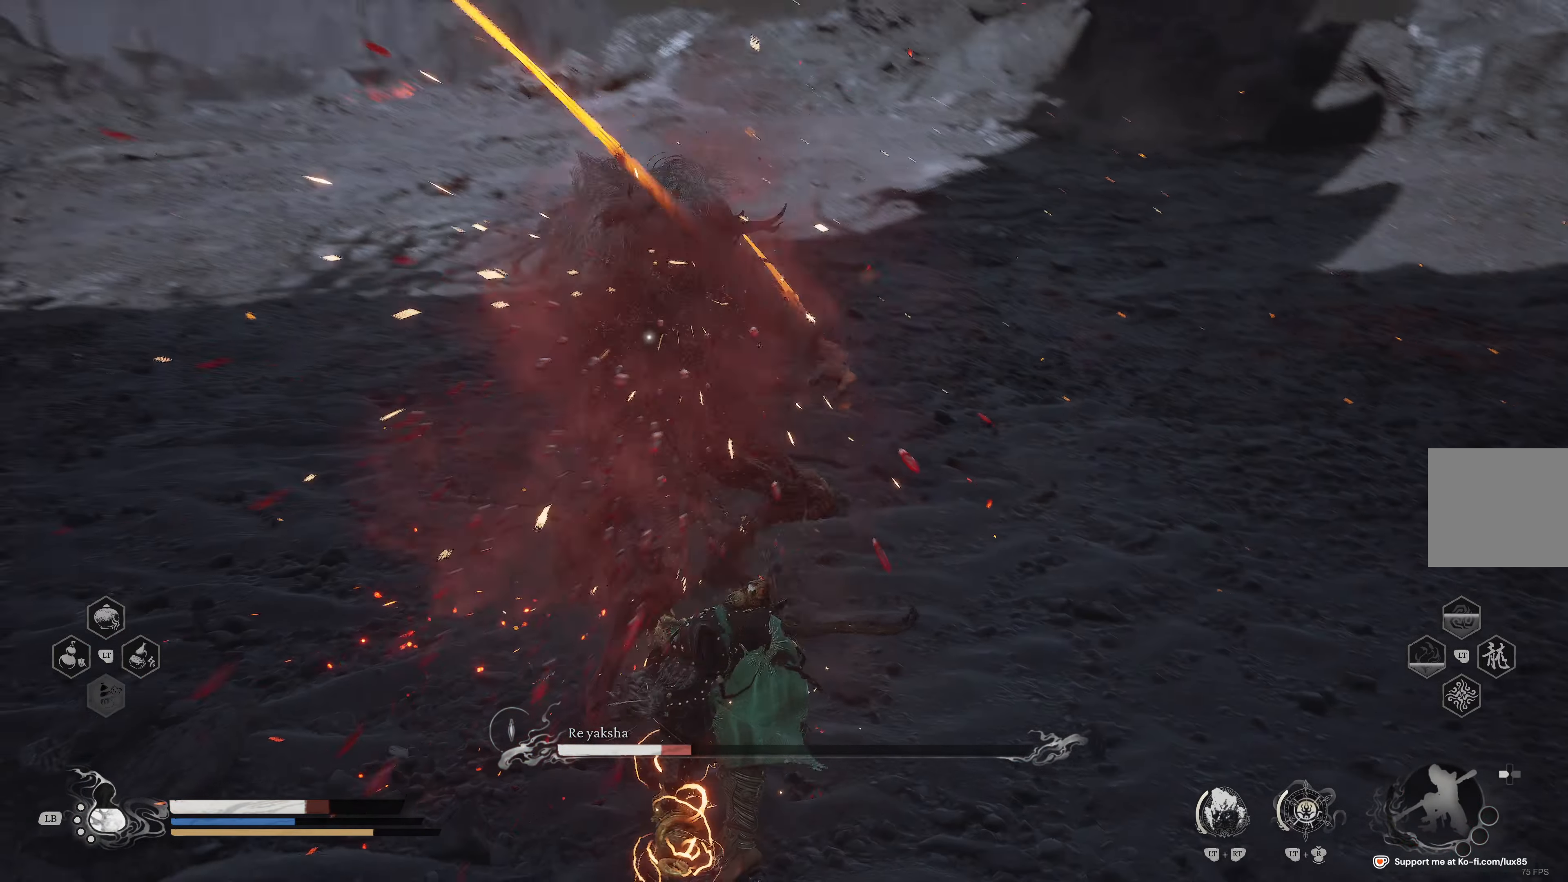
{"buttons": [], "left_stick": "up", "right_stick": "center", "events": [[34, "B", "up"], [117, "B", "down"], [184, "B", "up"], [267, "B", "down"], [334, "B", "up"]]}
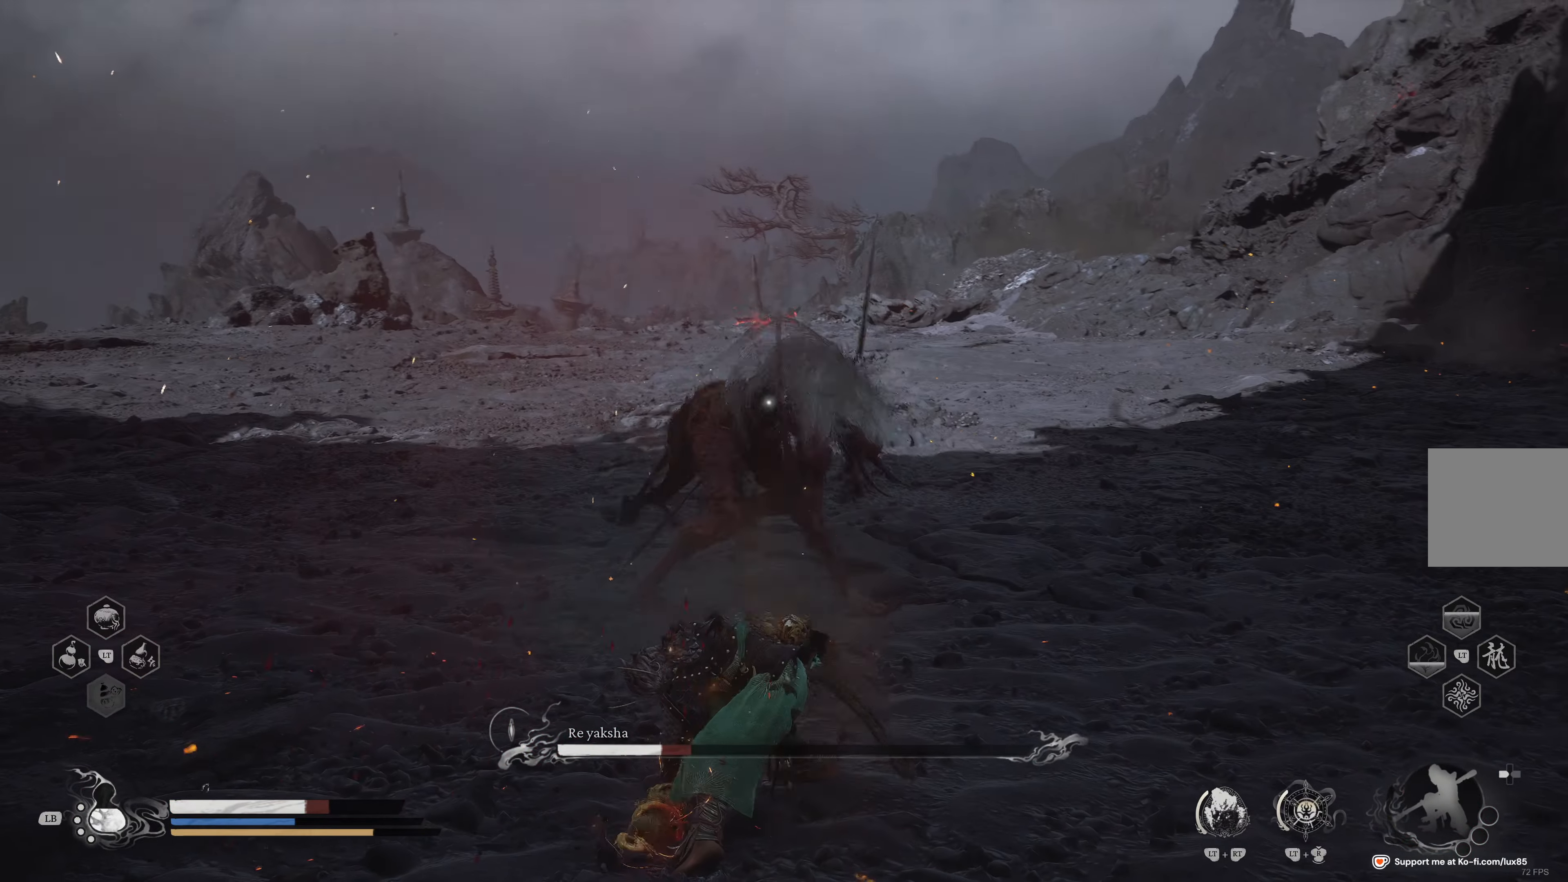
{"buttons": [], "left_stick": "up", "right_stick": "center", "events": [[200, "L2", "down"], [217, "R2", "down"], [467, "R2", "up"], [484, "L2", "up"]]}
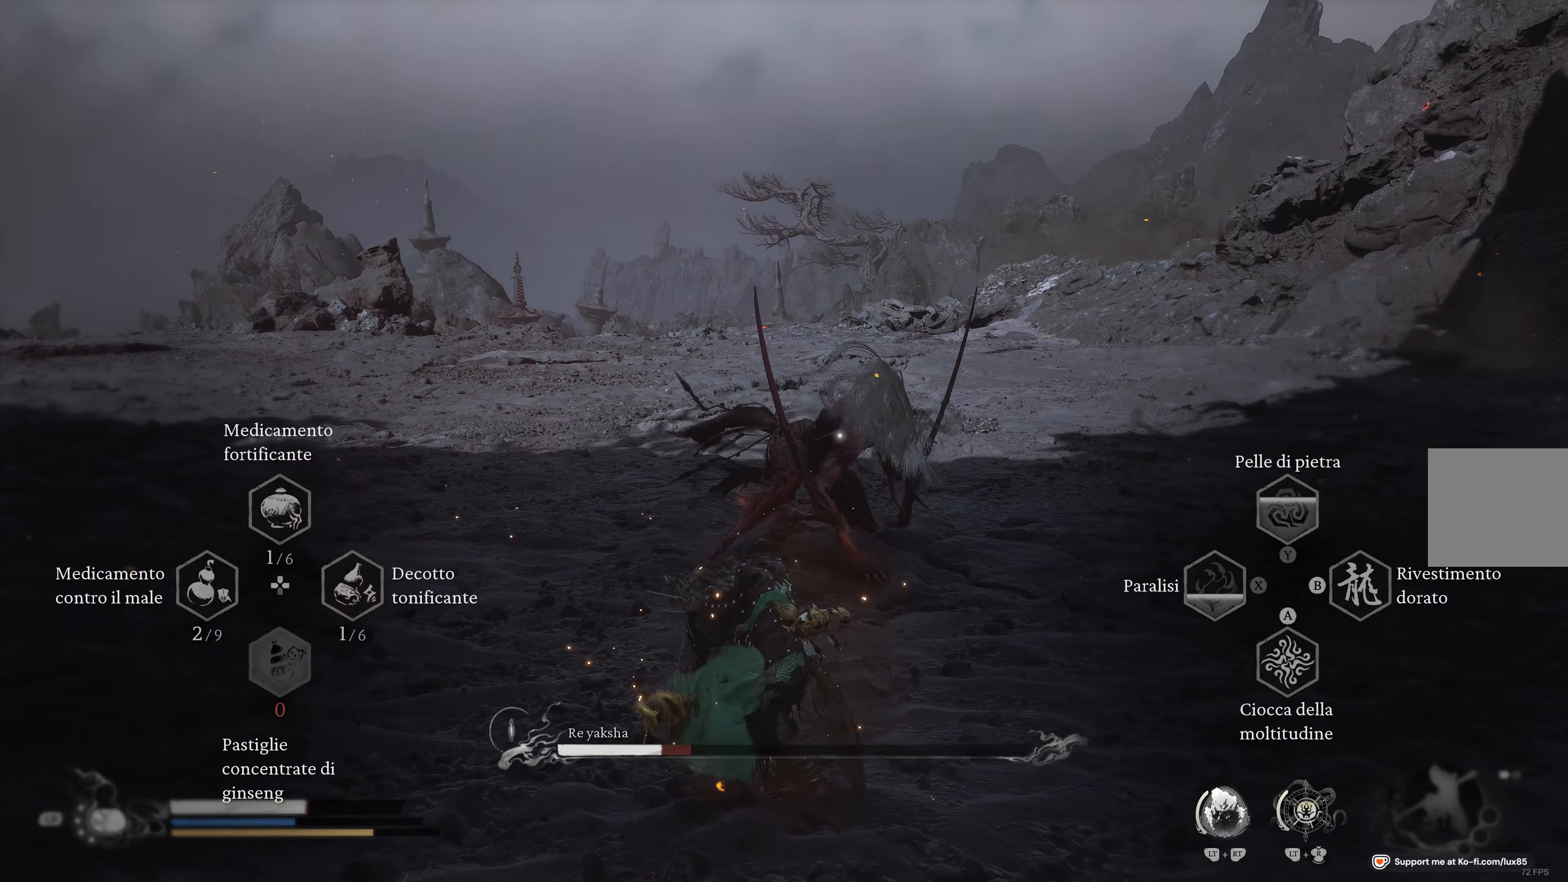
{"buttons": ["L2", "R2"], "left_stick": "up", "right_stick": "center", "events": [[50, "L2", "down"], [84, "R2", "down"]]}
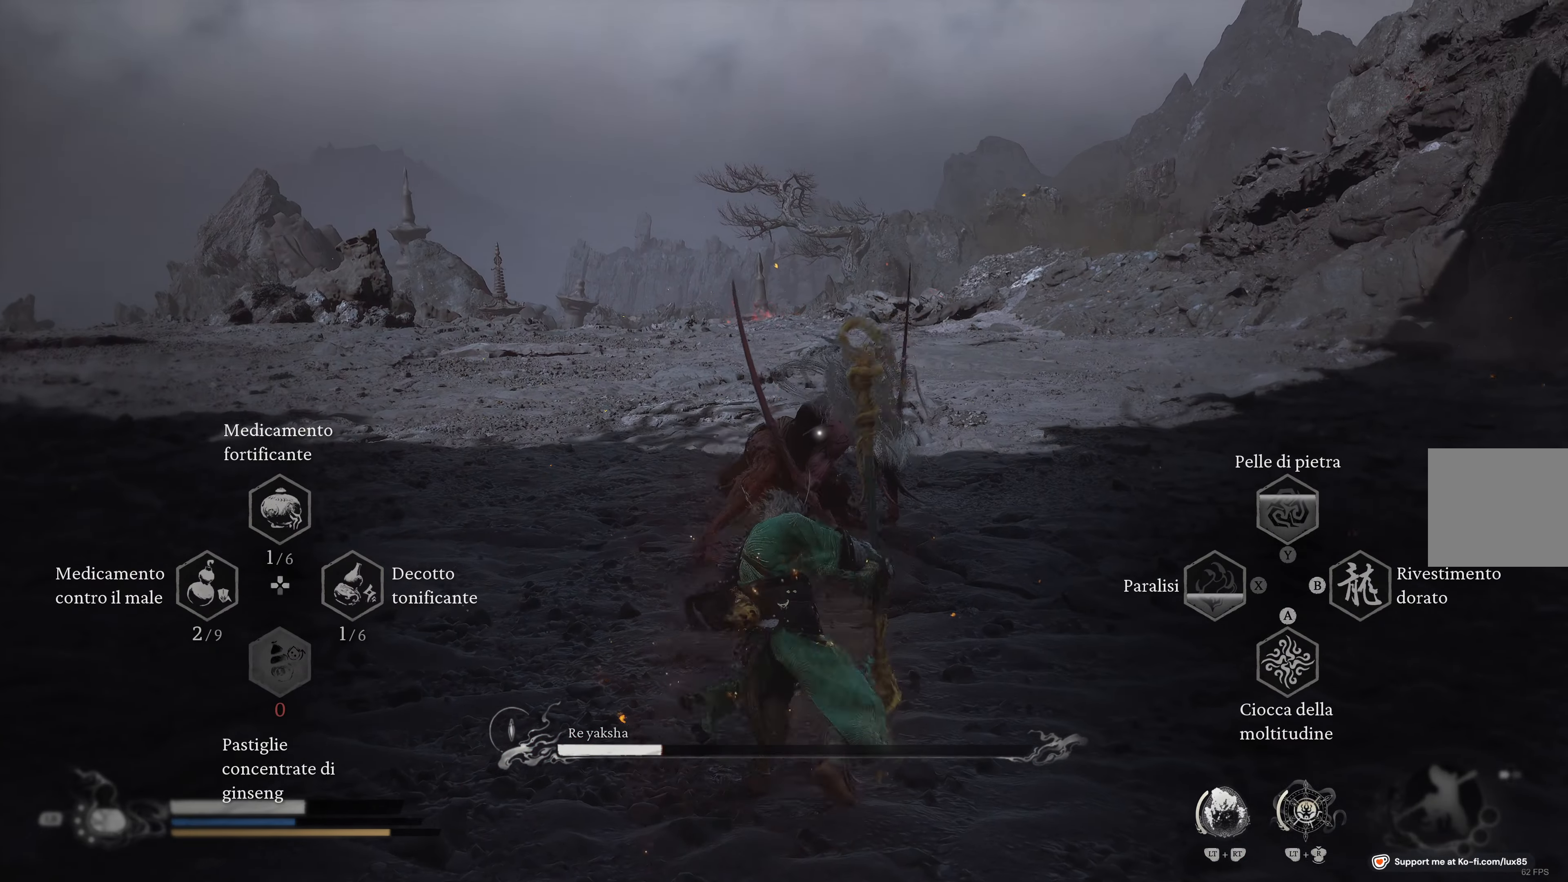
{"buttons": ["L2", "R2"], "left_stick": "up", "right_stick": "center", "events": [[150, "L2", "up"], [150, "R2", "up"], [217, "L2", "down"], [250, "R2", "down"]]}
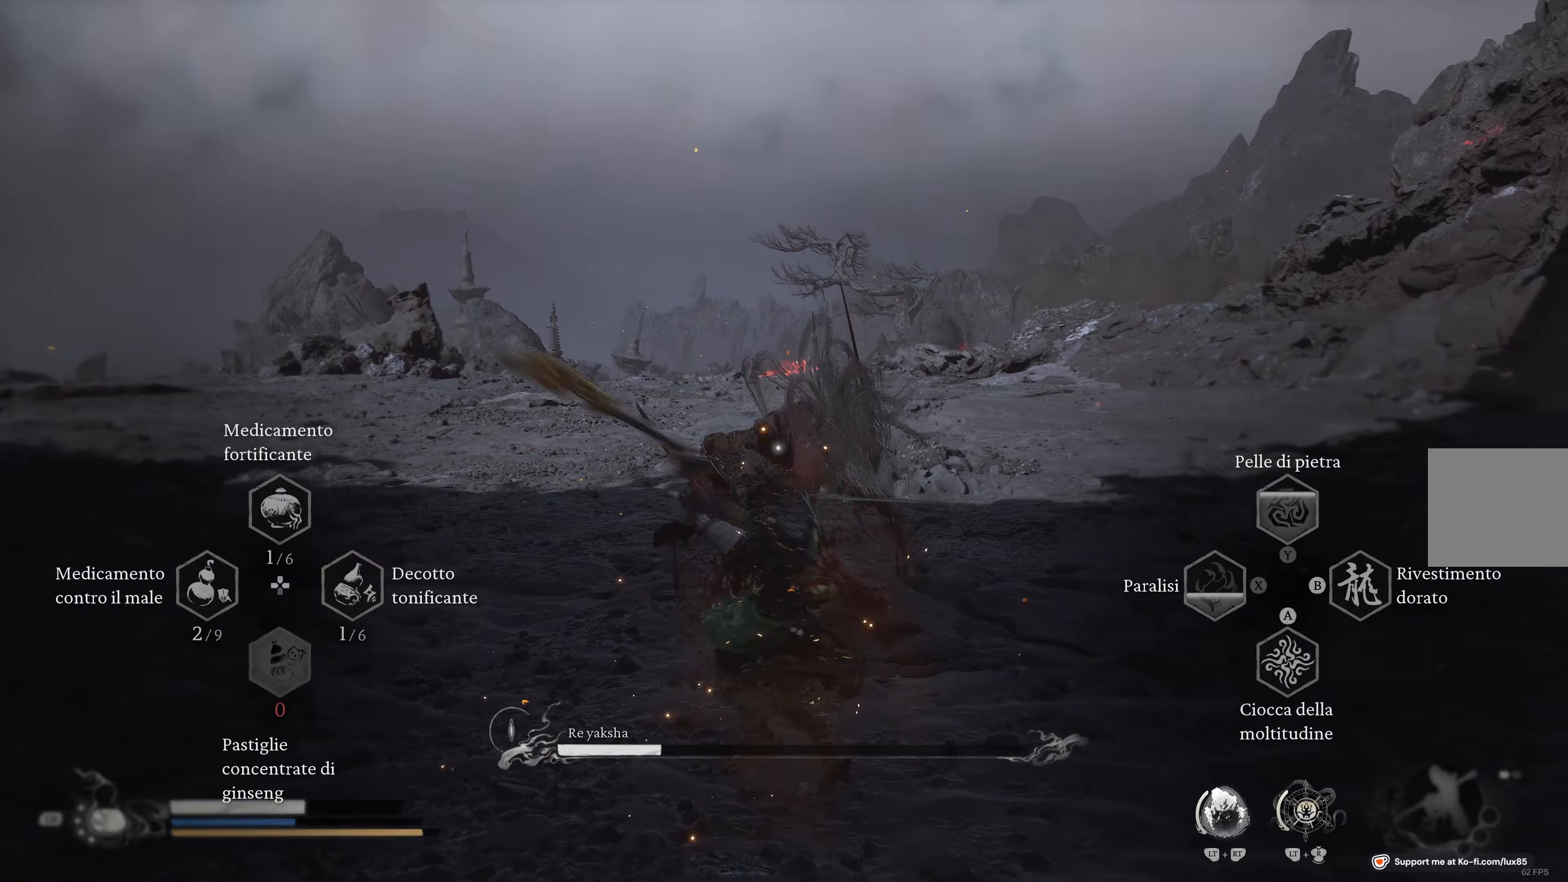
{"buttons": [], "left_stick": "center", "right_stick": "center", "events": [[316, "L2", "up"], [316, "R2", "up"], [483, "left_stick", "center"]]}
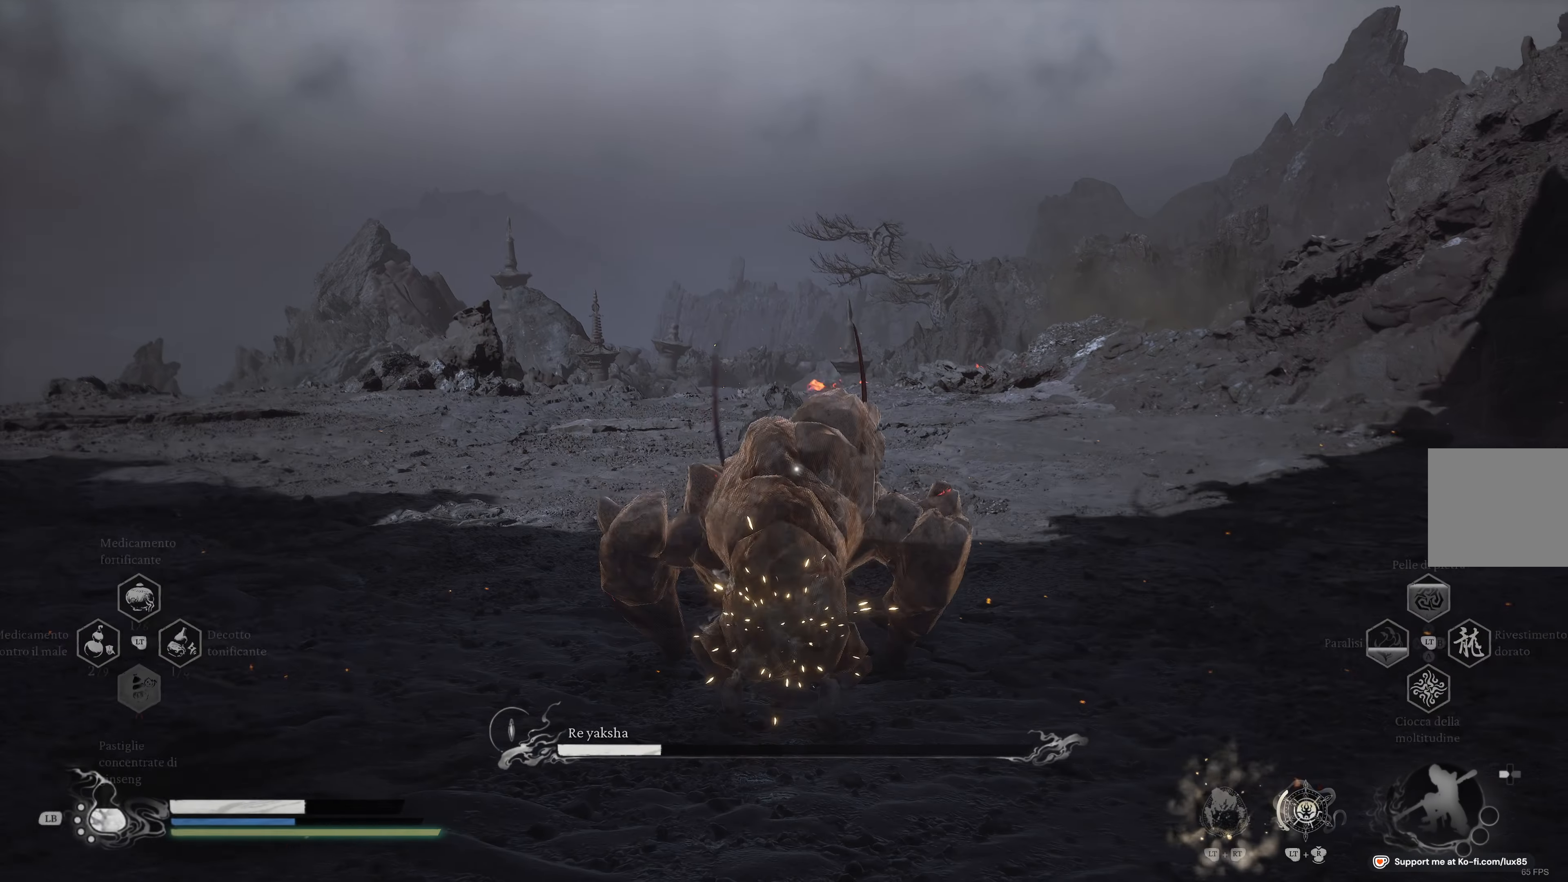
{"buttons": [], "left_stick": "up", "right_stick": "center", "events": [[66, "left_stick", "up"]]}
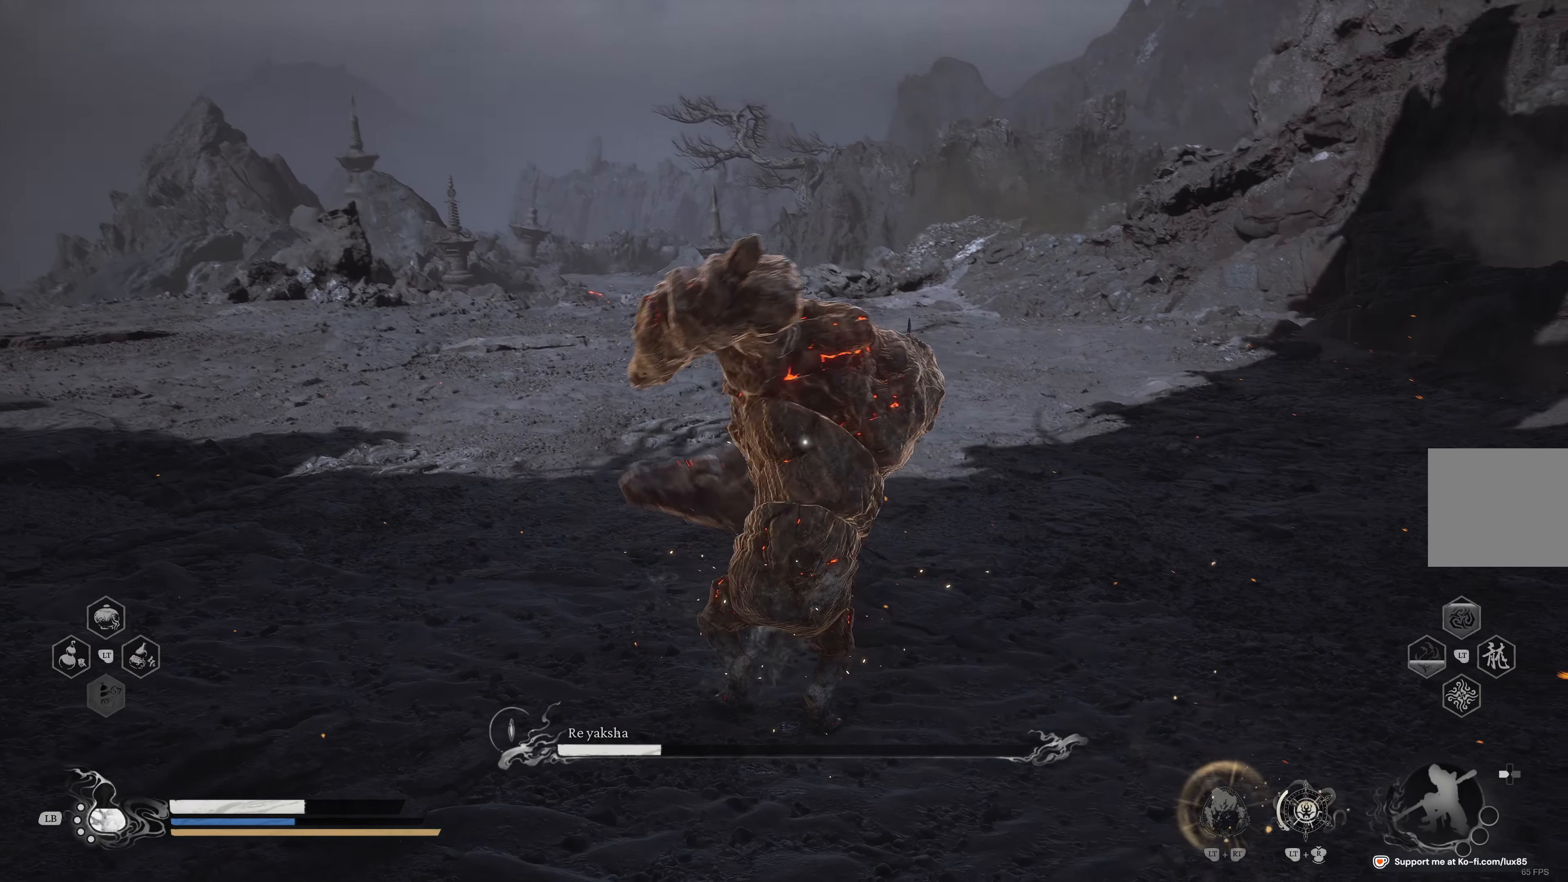
{"buttons": [], "left_stick": "up", "right_stick": "center", "events": []}
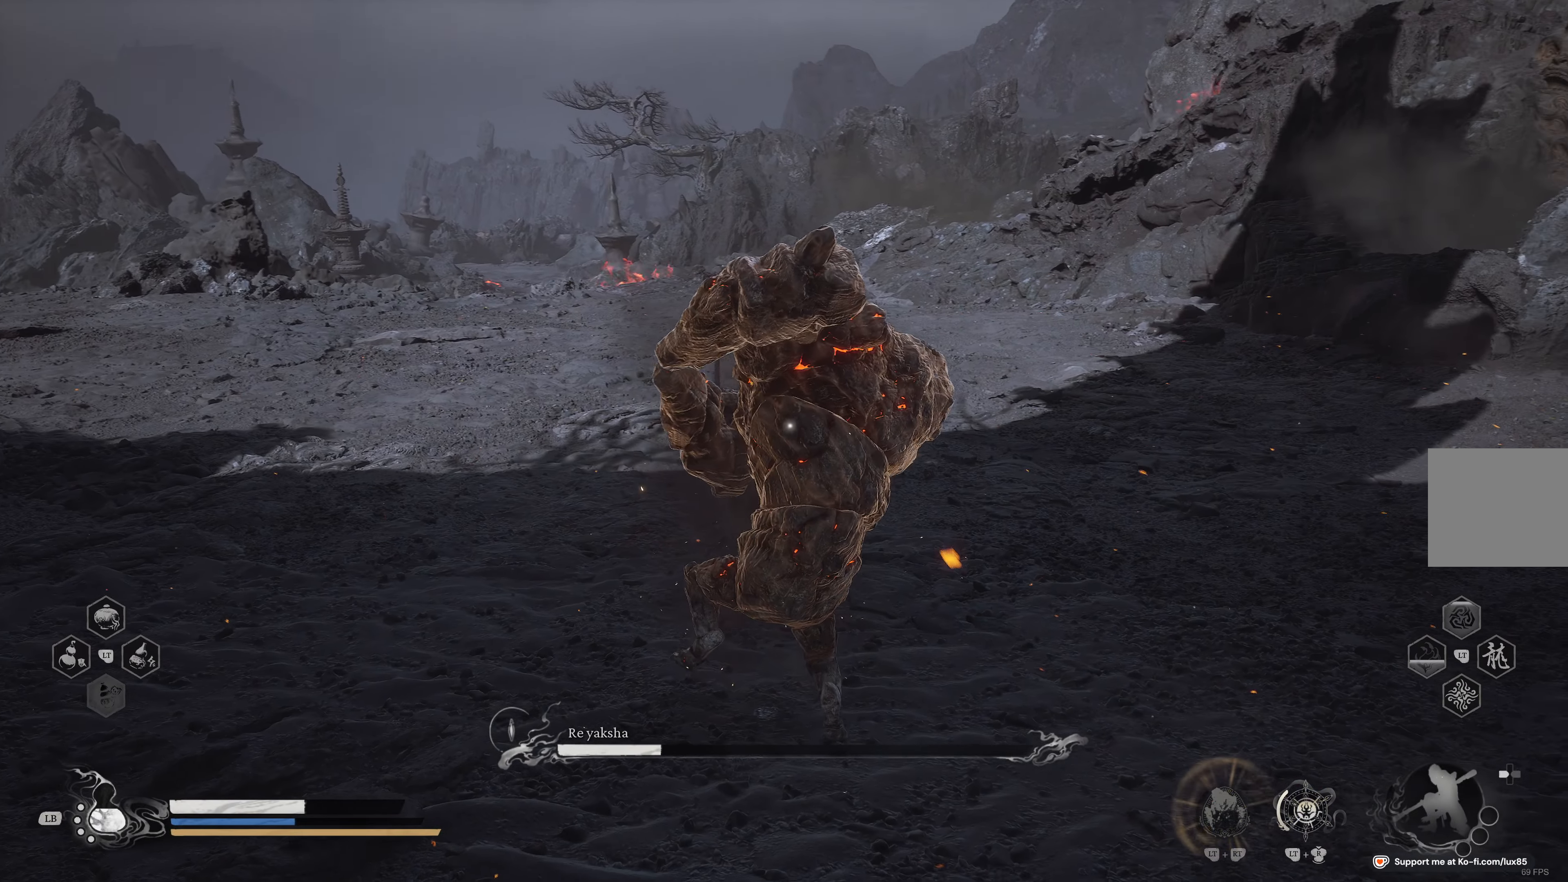
{"buttons": [], "left_stick": "up", "right_stick": "center", "events": []}
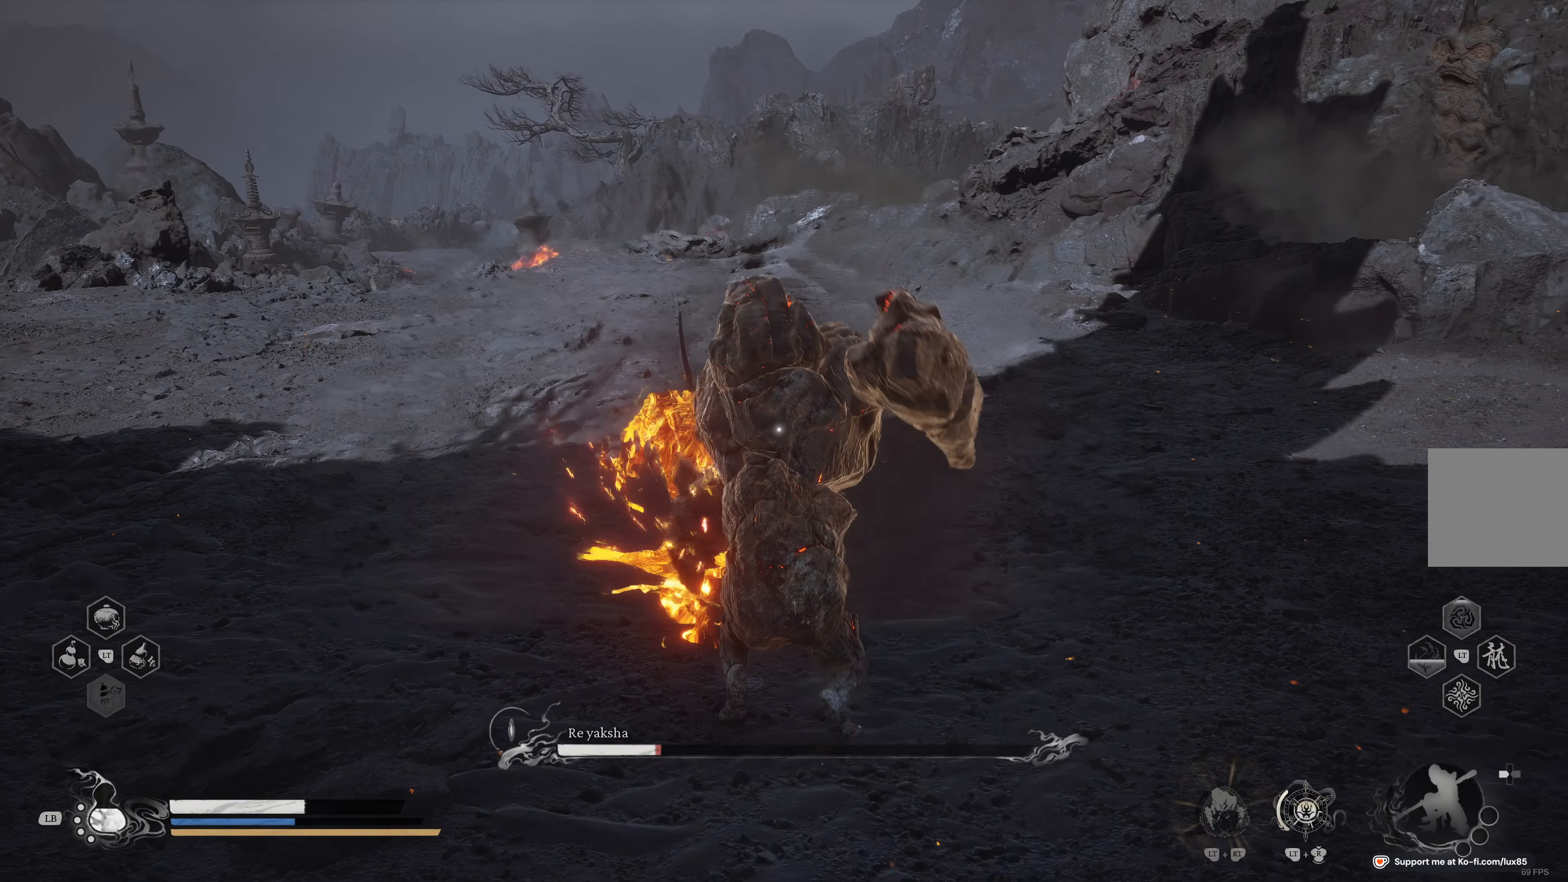
{"buttons": [], "left_stick": "up", "right_stick": "center", "events": []}